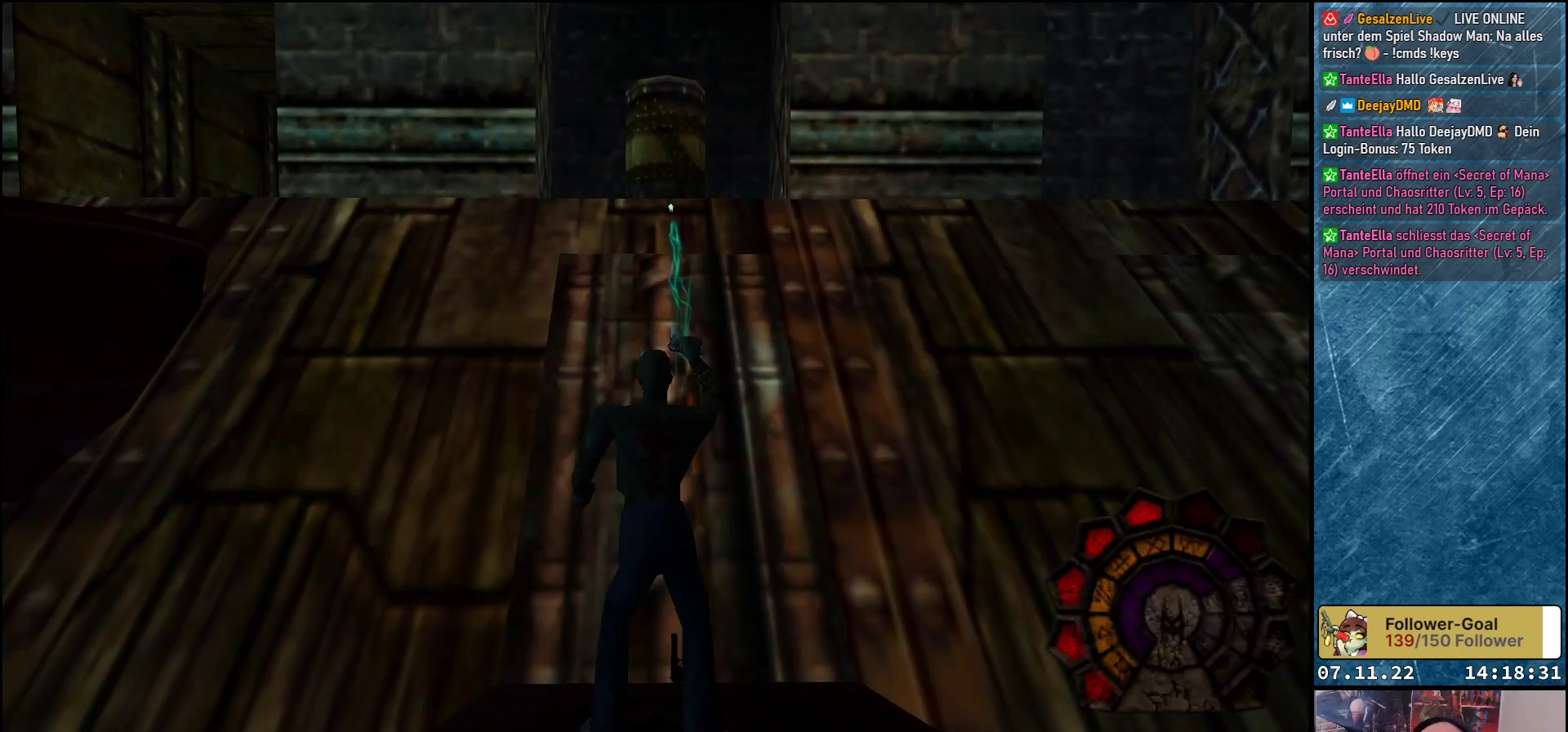
Gameplay with a controller (Xbox layout); each line is a JSON object with the inputs held at the frame after it. "events" lists button and stick changes between this image and that frame as [ms after this image, input, new state], when the widget could be followed in between. Not read: right_stick.
{"buttons": [], "left_stick": "center", "events": []}
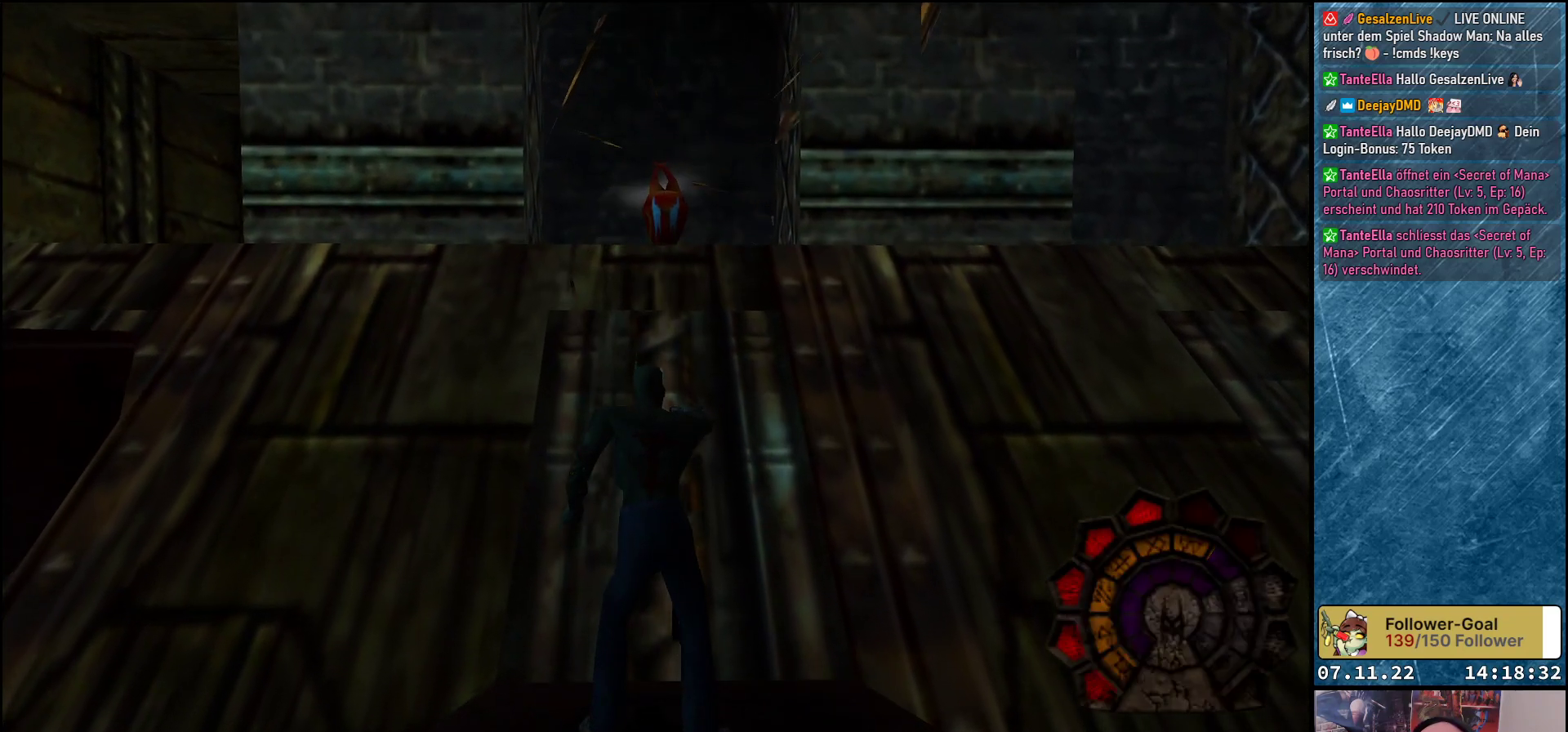
{"buttons": [], "left_stick": "center", "events": []}
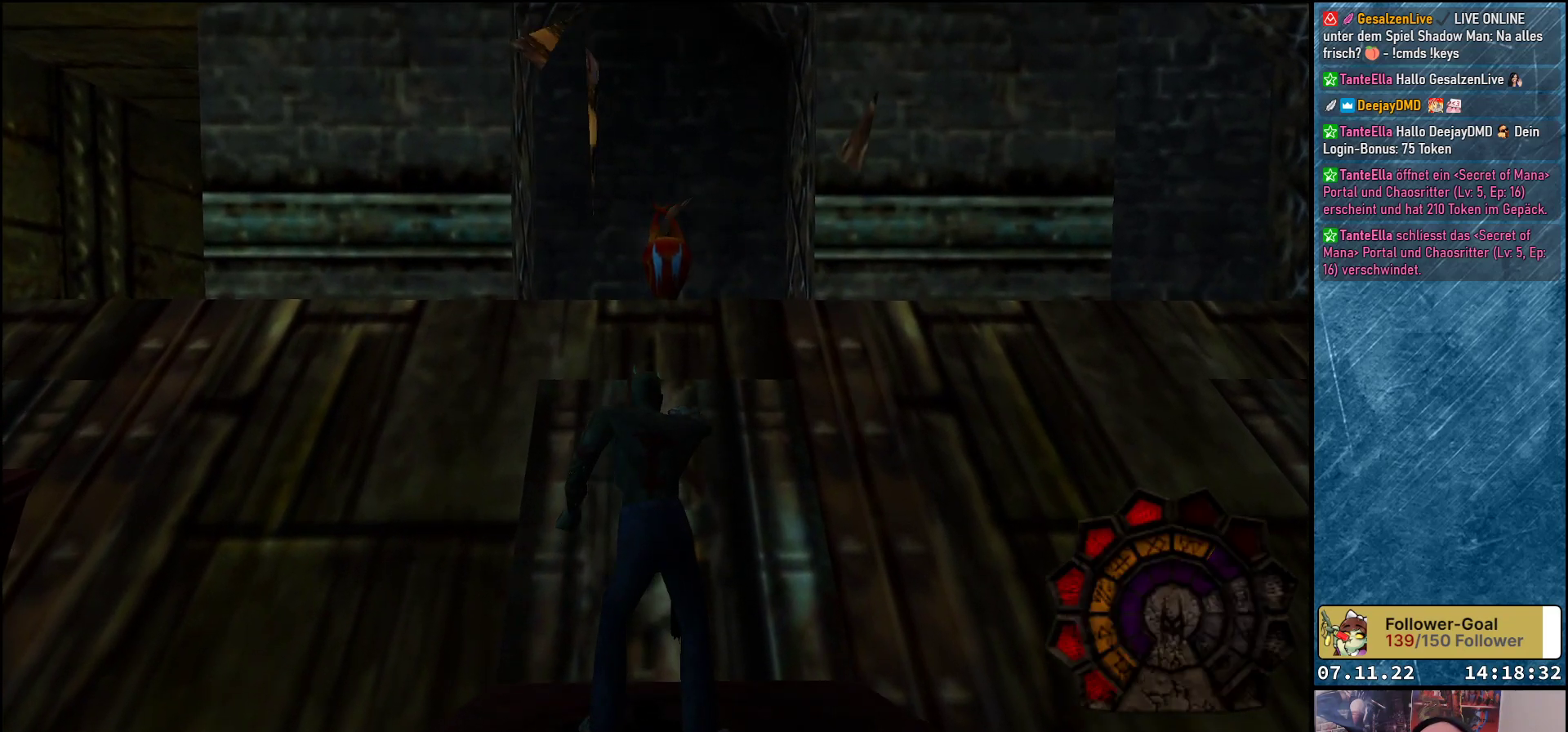
{"buttons": ["DPAD_UP"], "left_stick": "center", "events": [[467, "DPAD_UP", "down"]]}
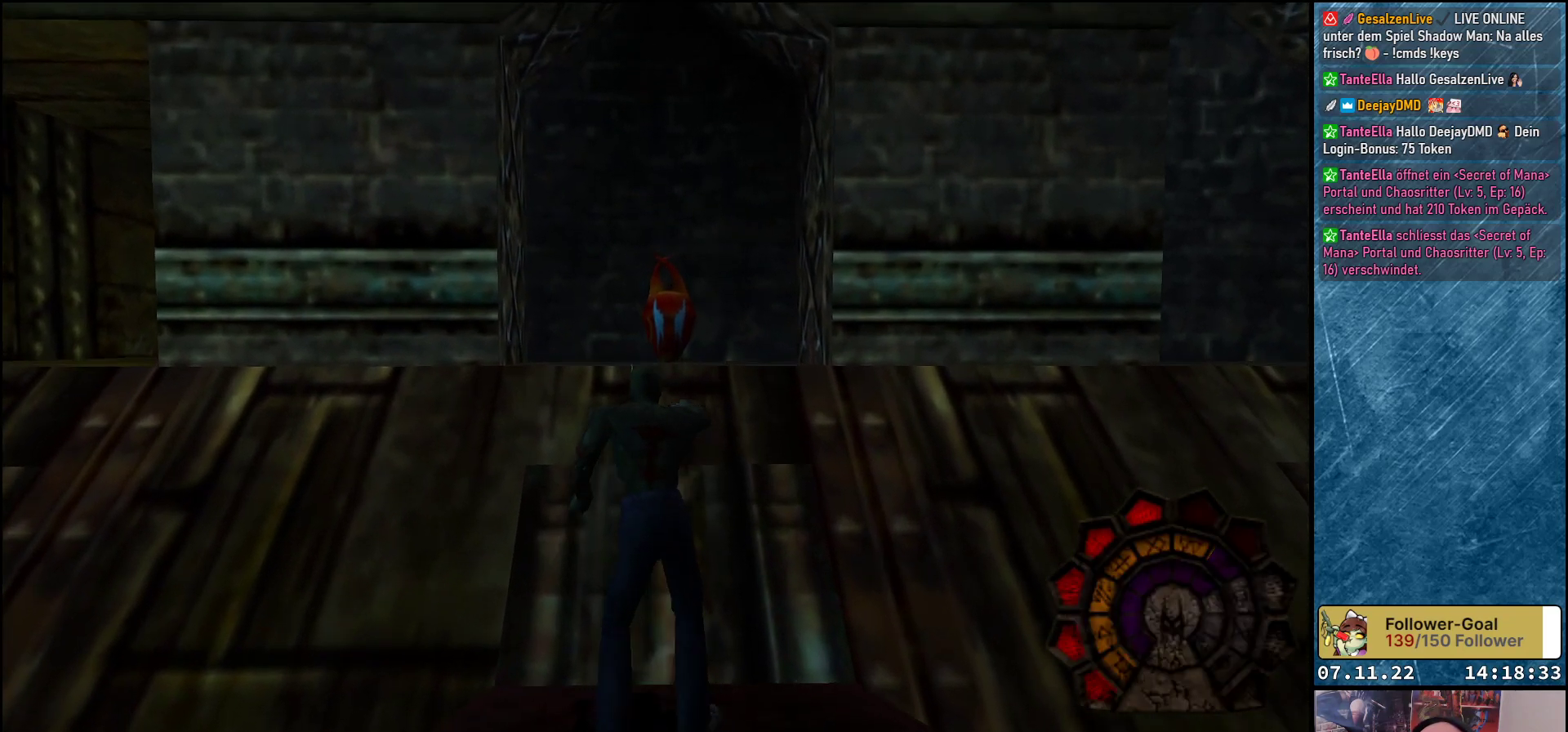
{"buttons": ["DPAD_UP"], "left_stick": "center", "events": [[67, "Y", "down"], [233, "Y", "up"]]}
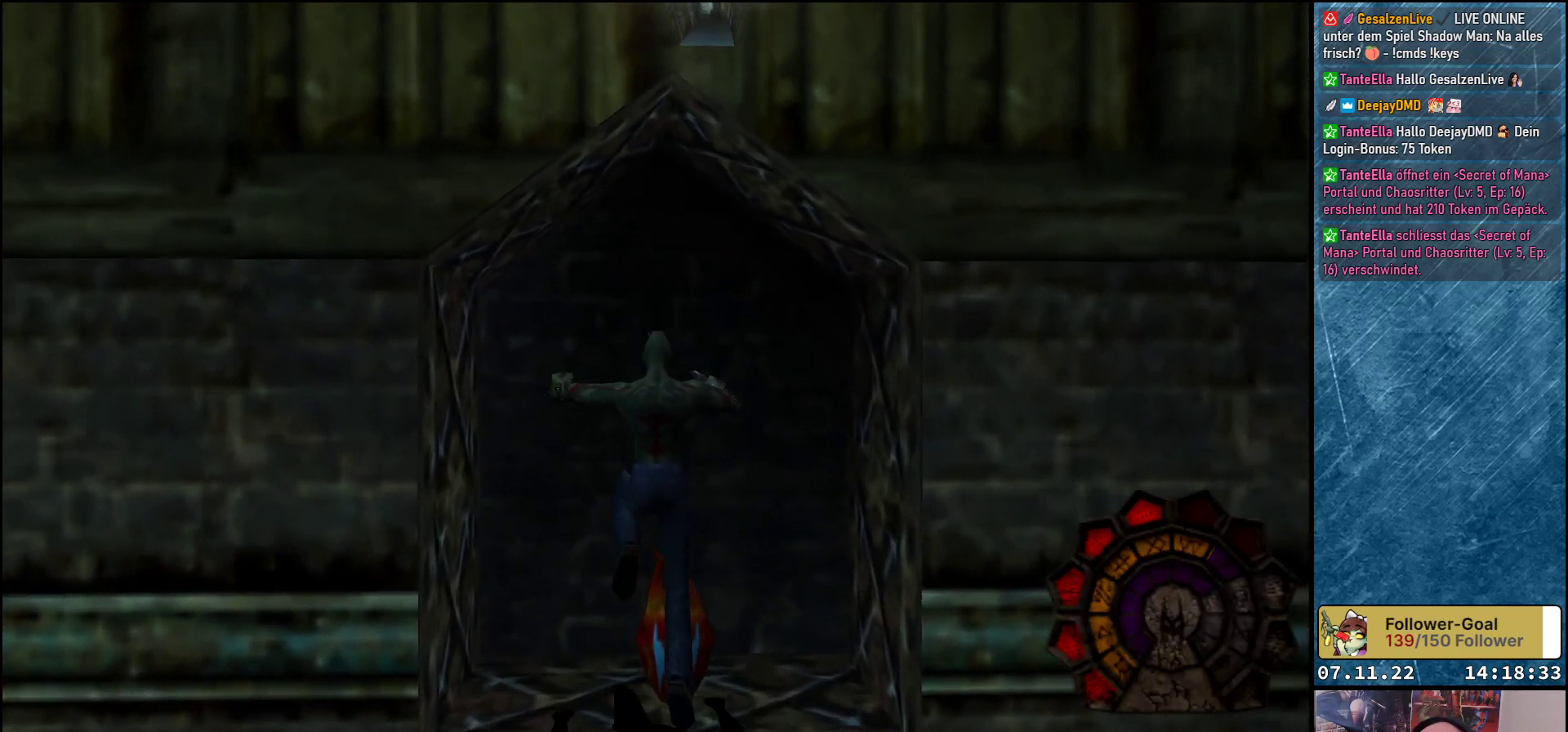
{"buttons": ["DPAD_DOWN"], "left_stick": "center", "events": [[167, "DPAD_UP", "up"], [417, "DPAD_DOWN", "down"]]}
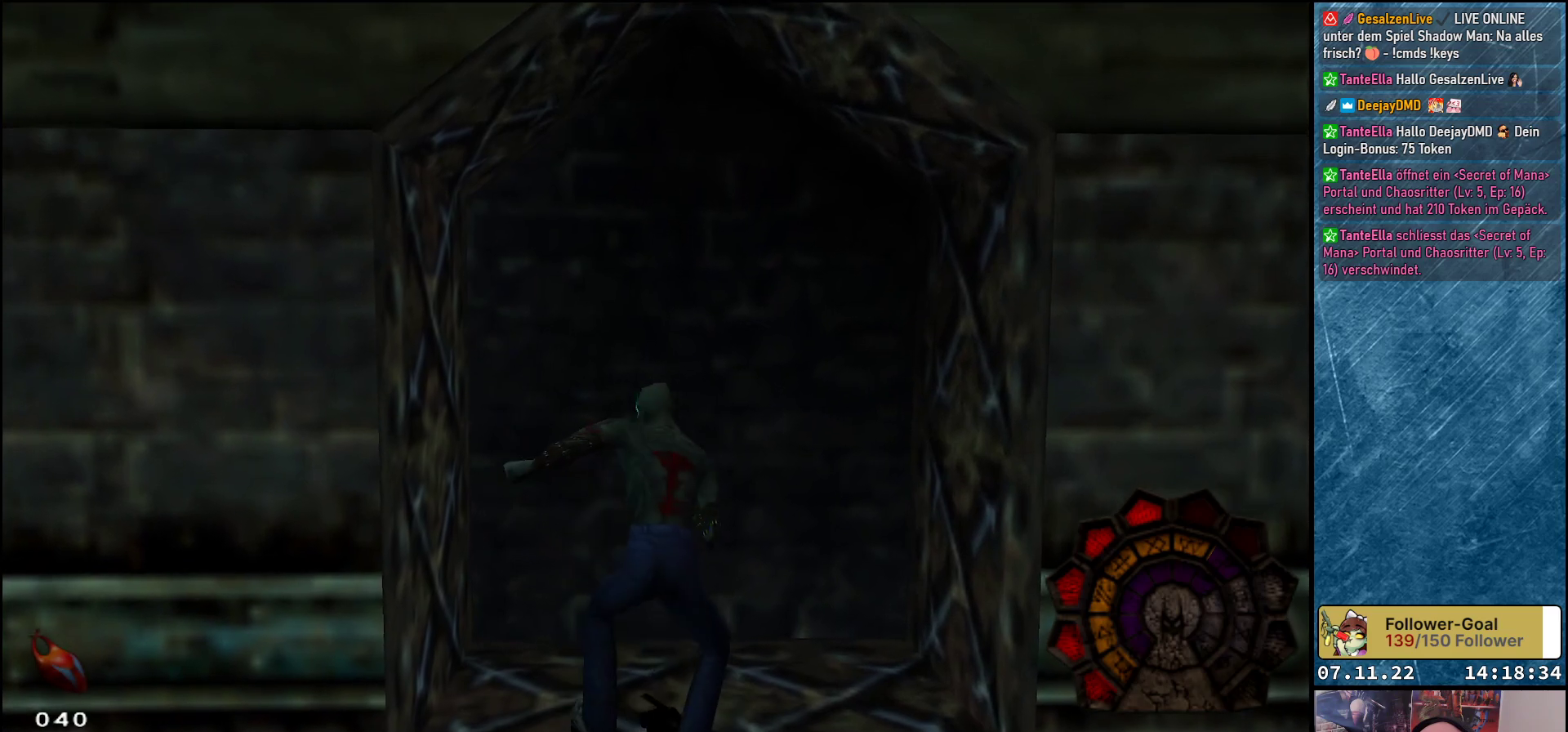
{"buttons": ["DPAD_DOWN"], "left_stick": "center", "events": []}
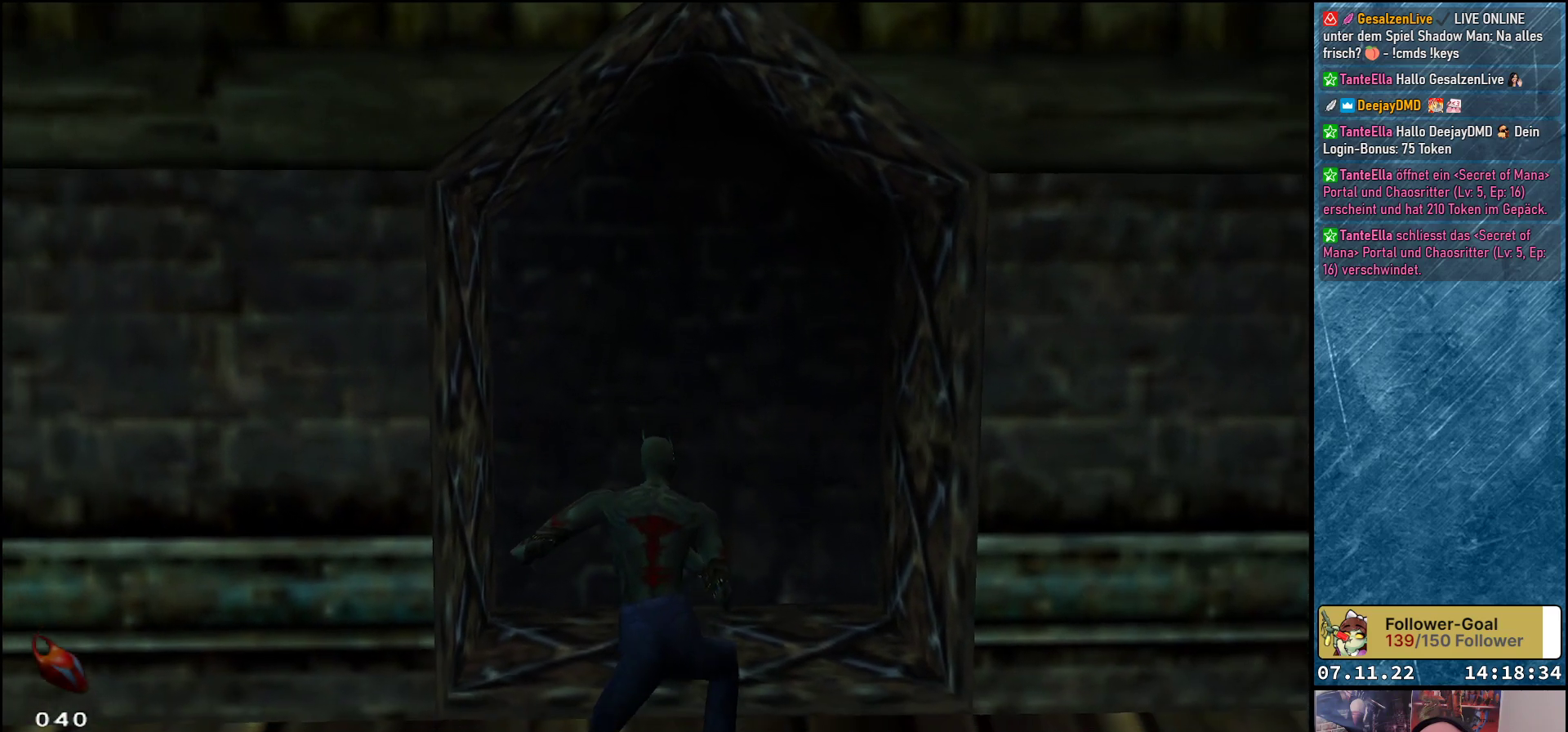
{"buttons": ["DPAD_LEFT"], "left_stick": "center", "events": [[183, "DPAD_DOWN", "up"], [400, "DPAD_LEFT", "down"]]}
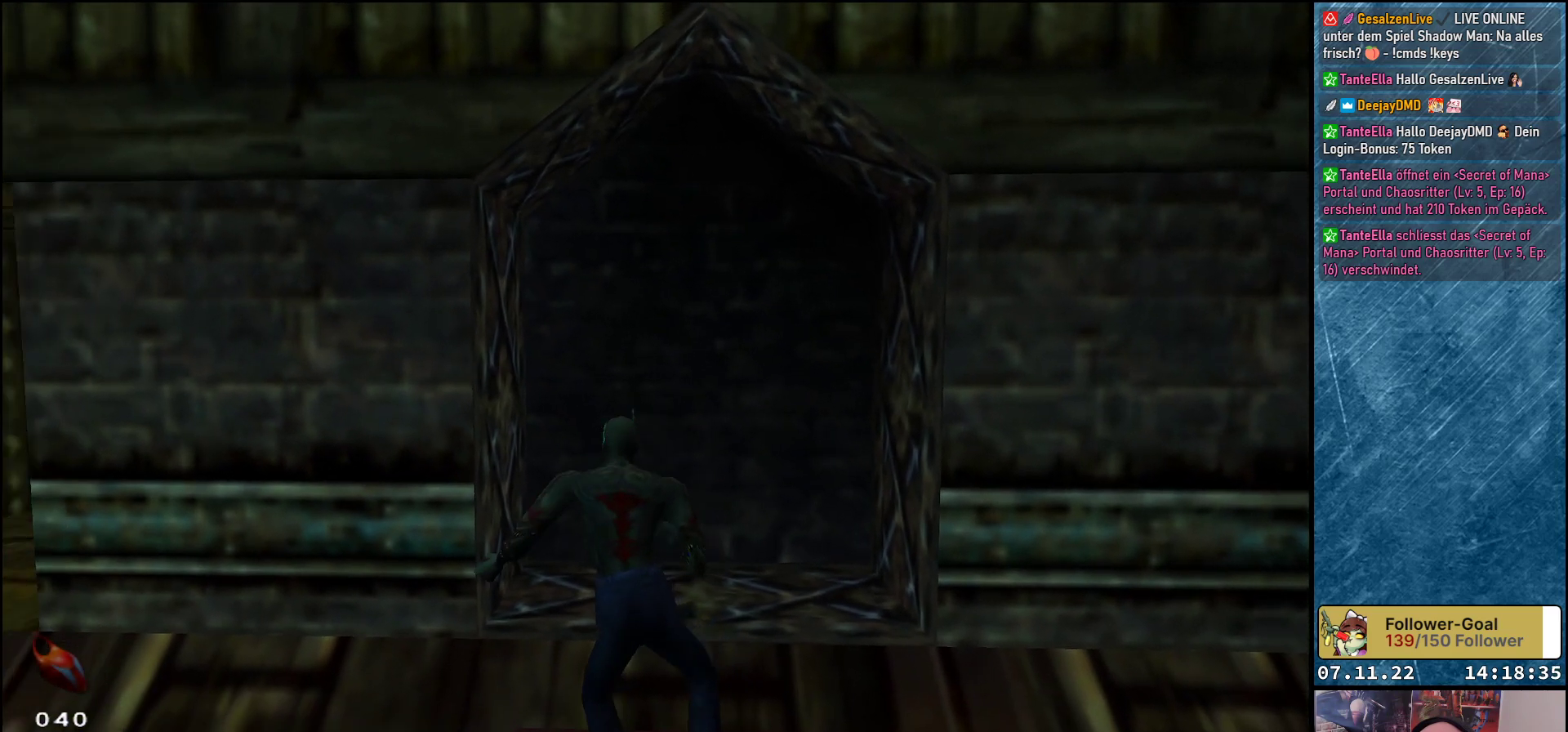
{"buttons": [], "left_stick": "center", "events": [[450, "DPAD_LEFT", "up"]]}
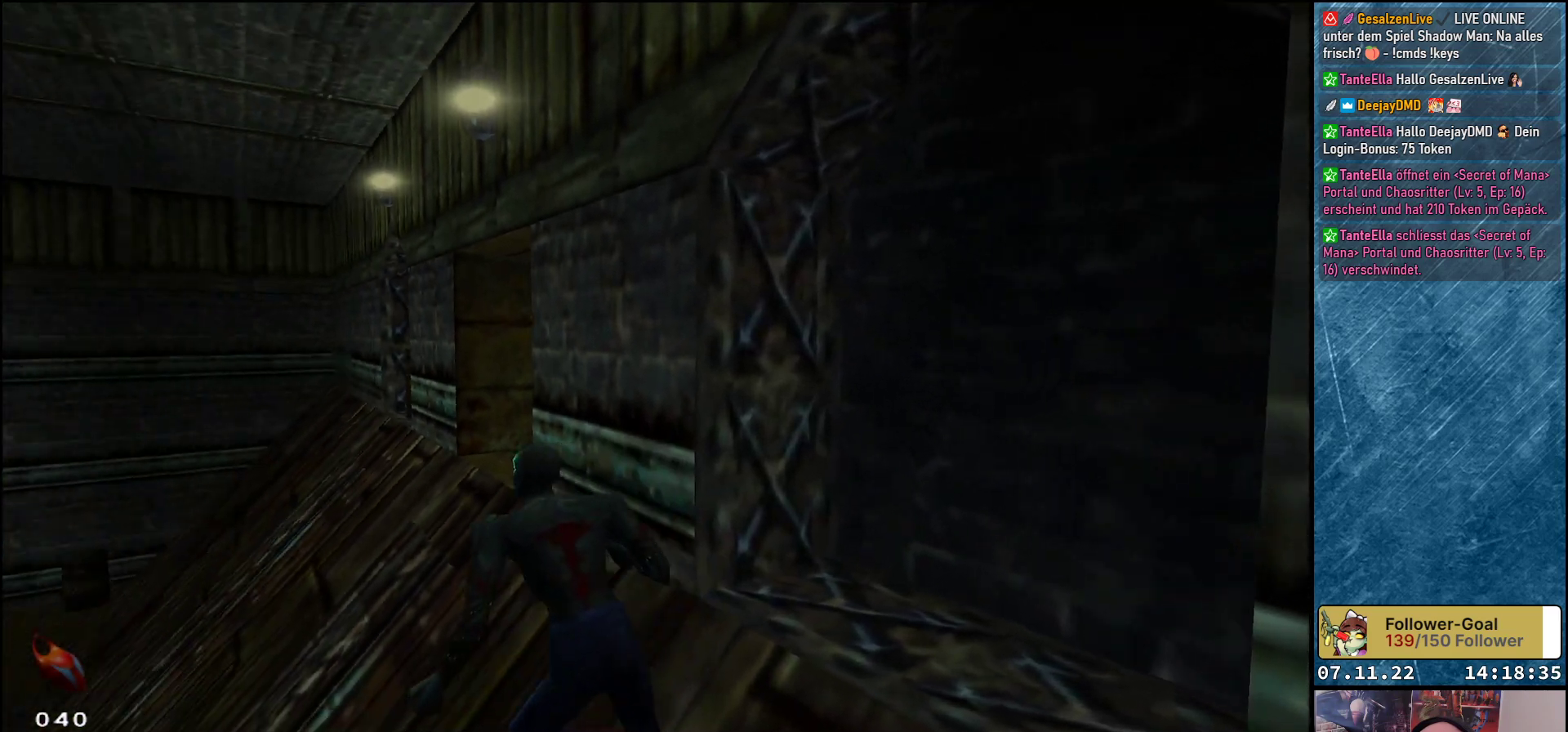
{"buttons": [], "left_stick": "center", "events": []}
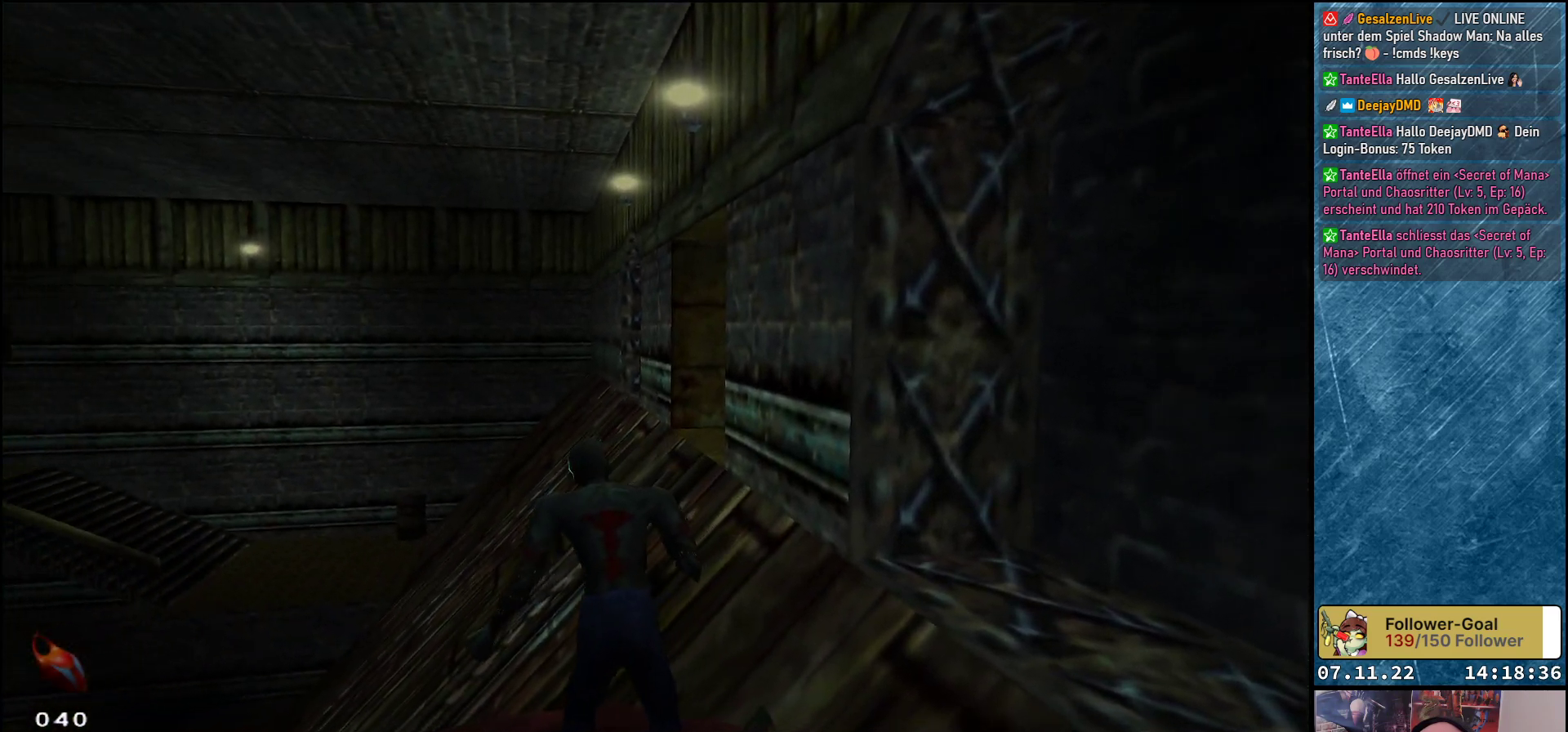
{"buttons": [], "left_stick": "center", "events": []}
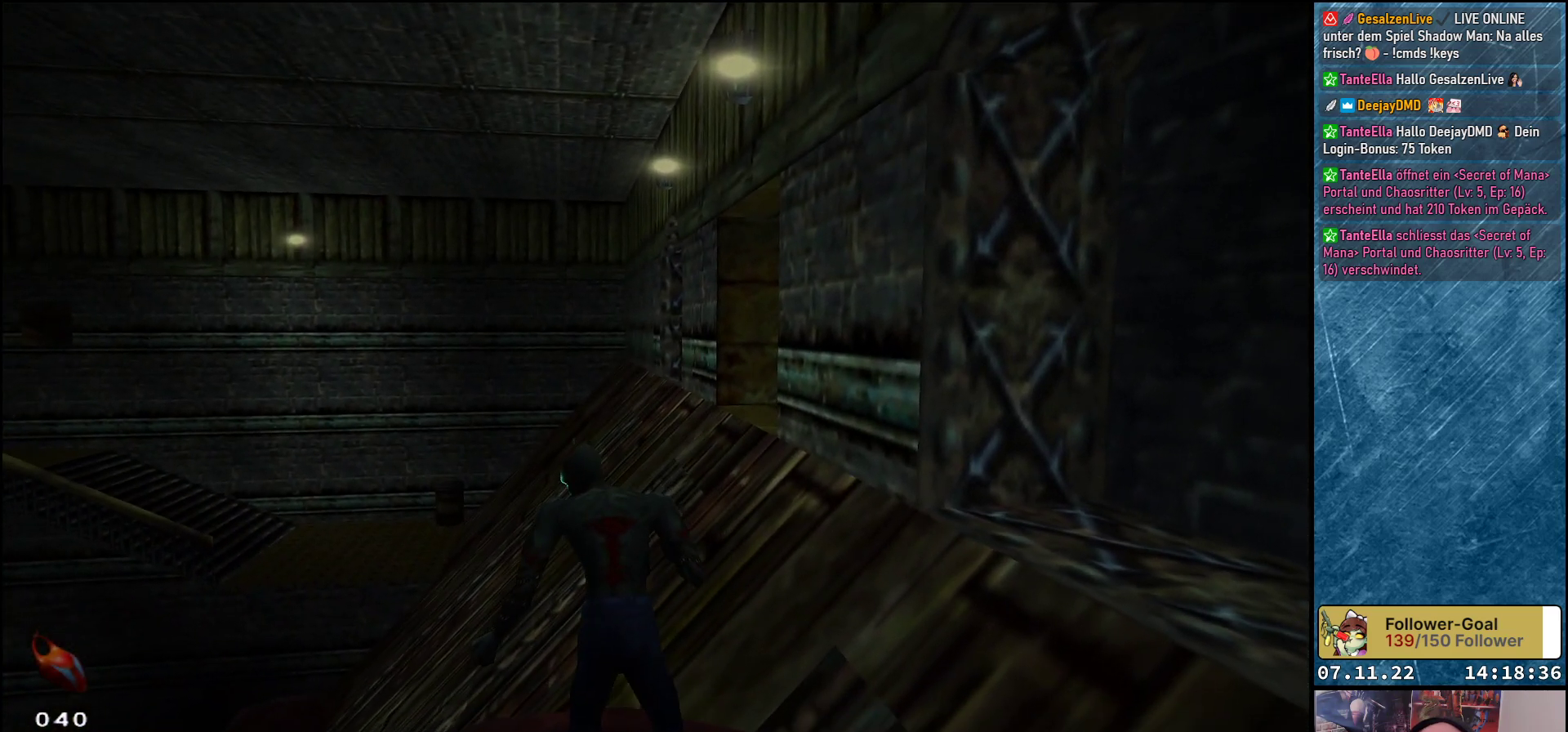
{"buttons": [], "left_stick": "center", "events": []}
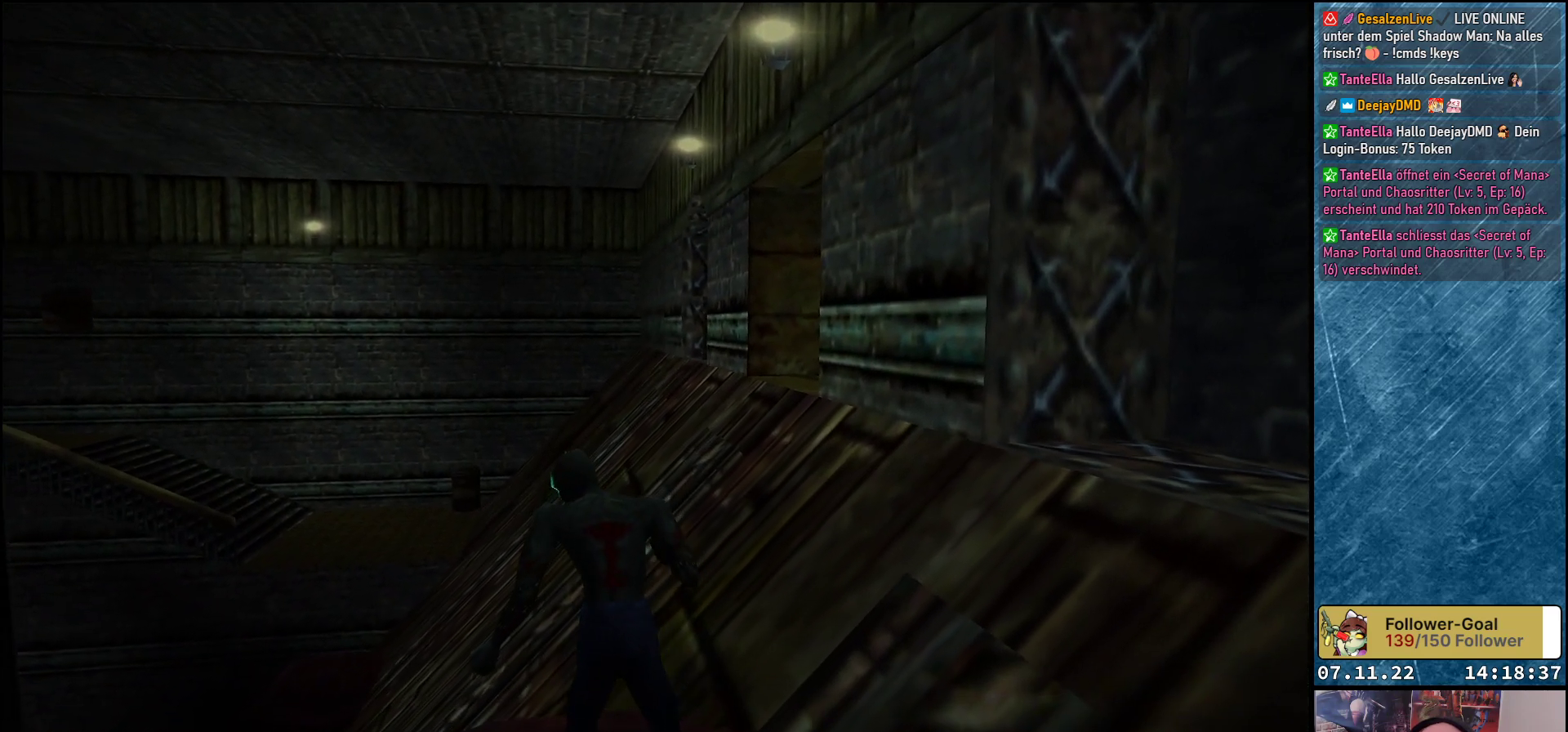
{"buttons": [], "left_stick": "center", "events": [[233, "B", "down"], [317, "B", "up"]]}
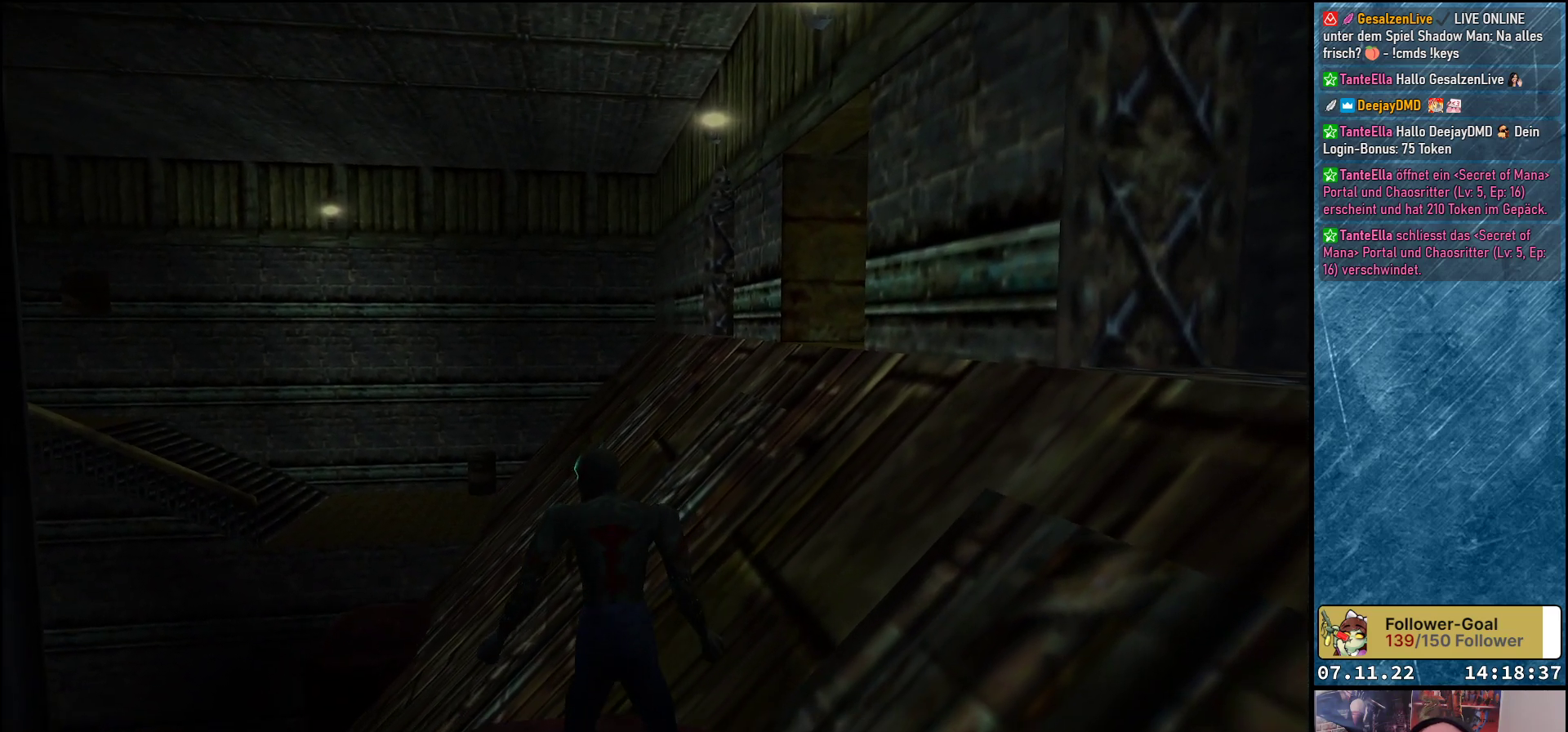
{"buttons": [], "left_stick": "center", "events": [[333, "R3", "down"], [483, "R3", "up"]]}
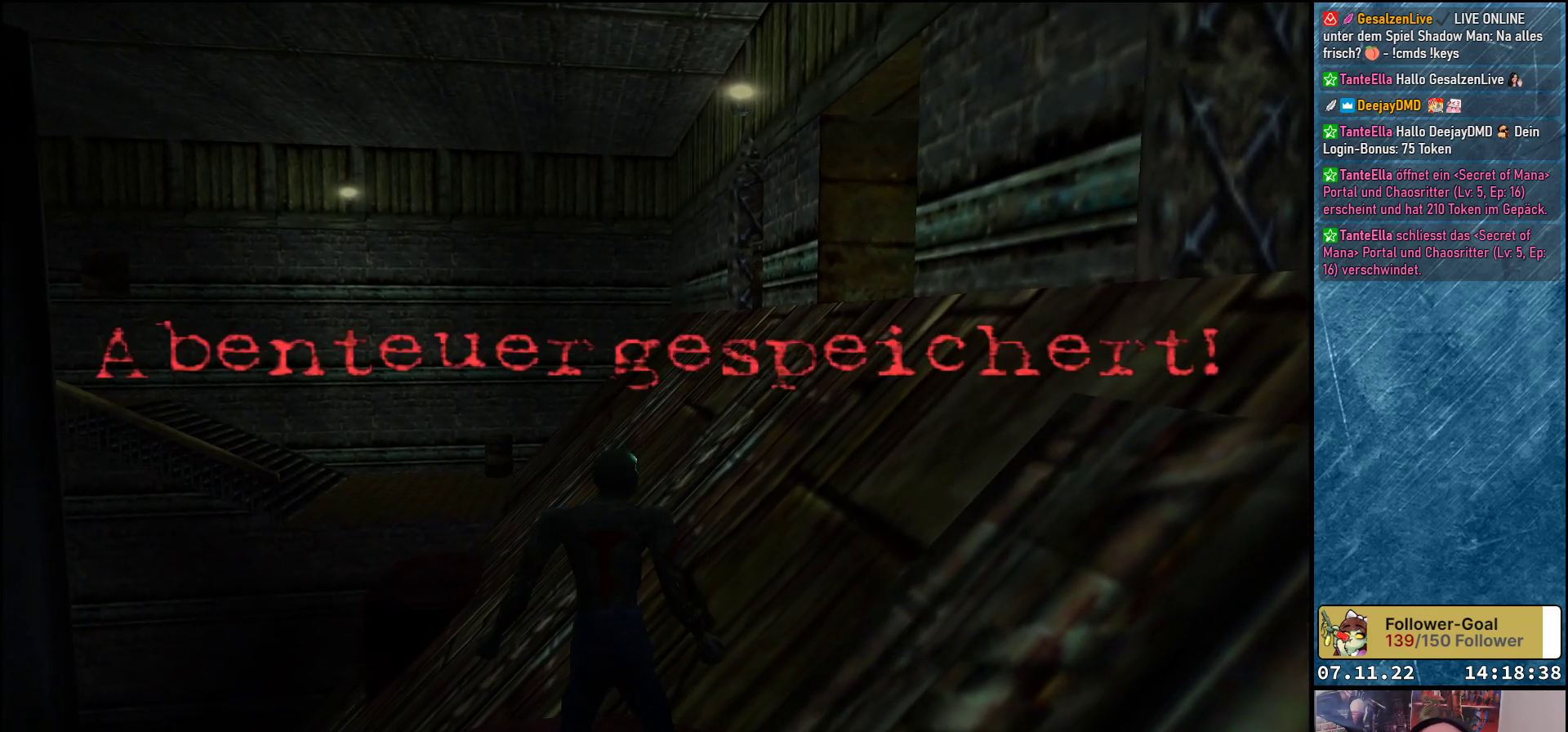
{"buttons": [], "left_stick": "center", "events": []}
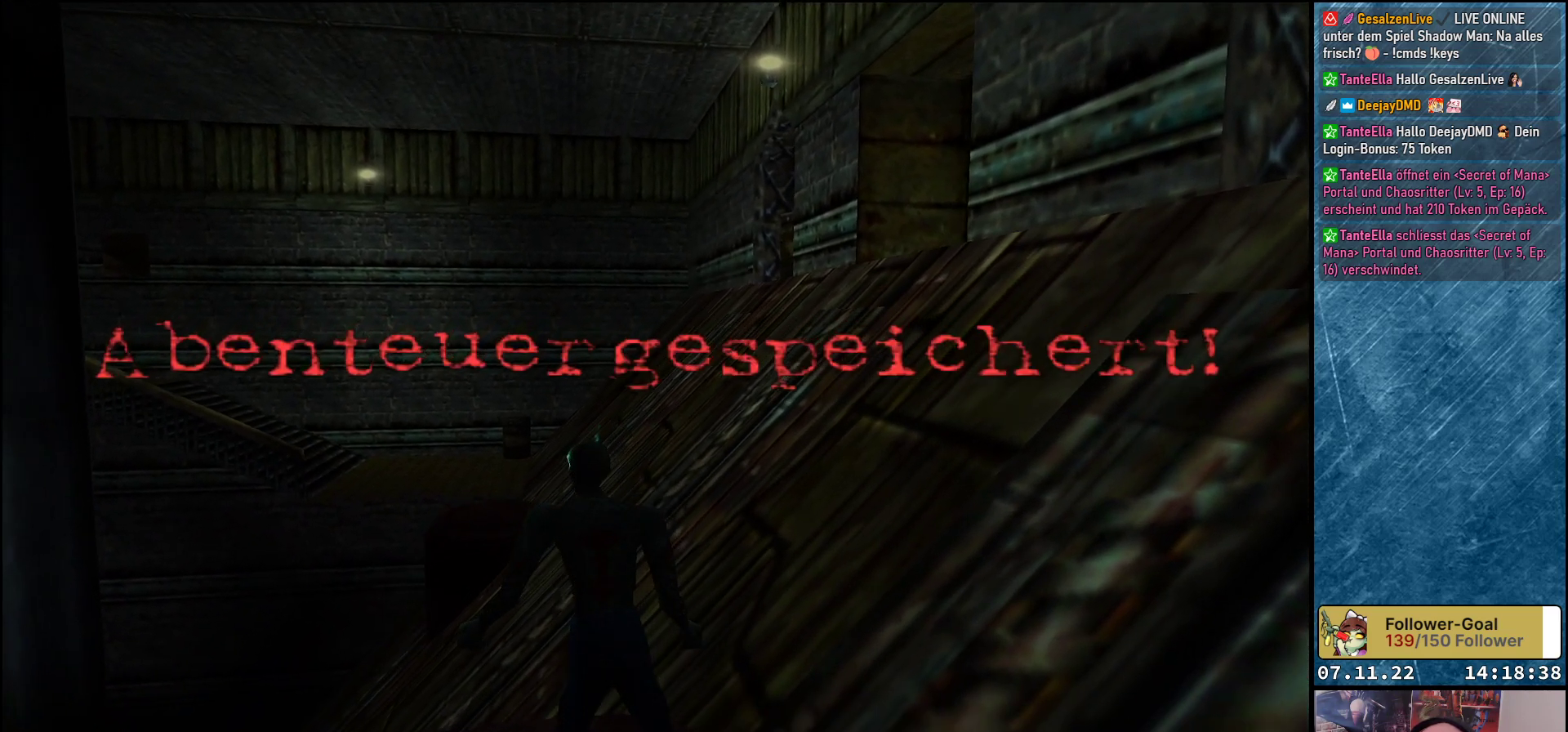
{"buttons": [], "left_stick": "center", "events": []}
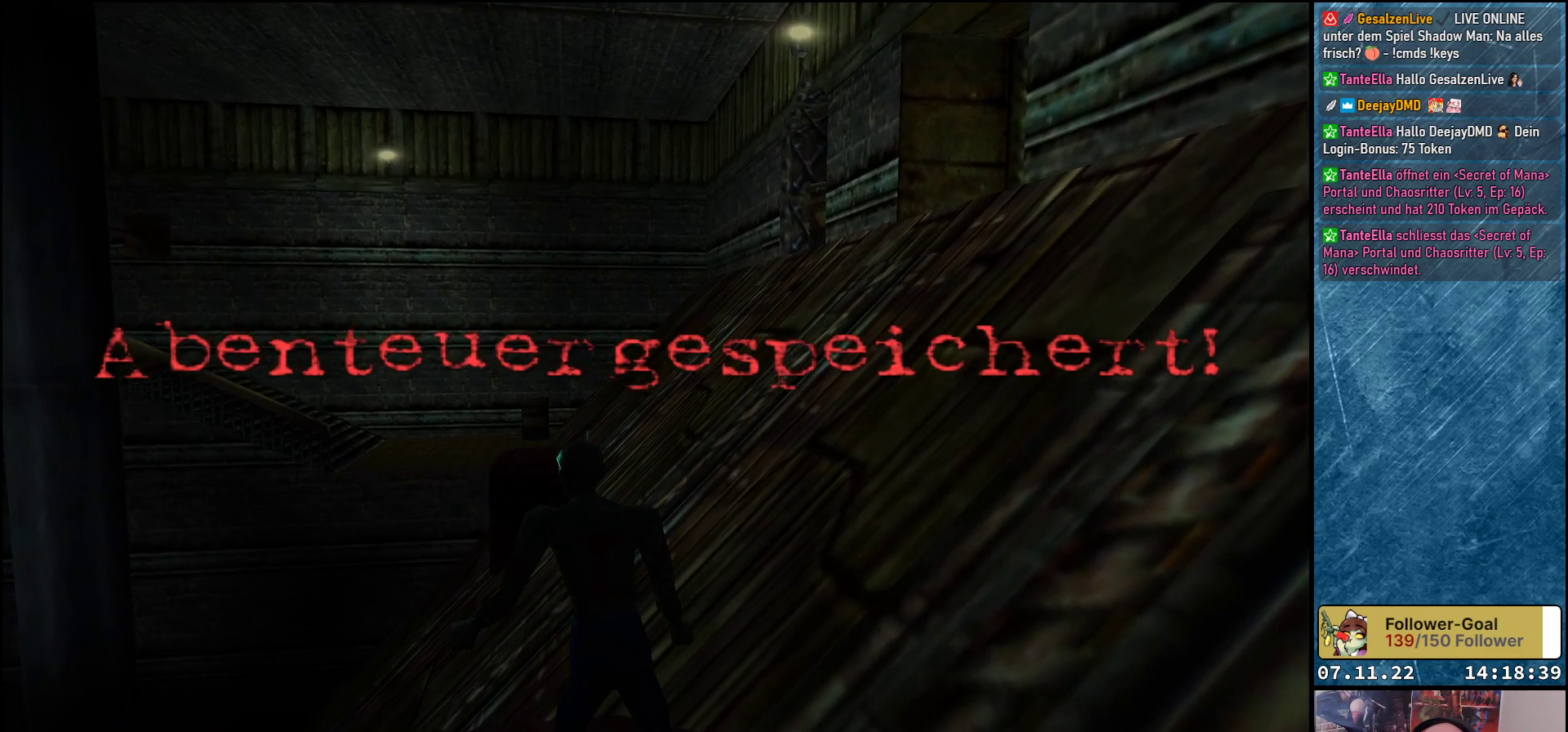
{"buttons": [], "left_stick": "center", "events": []}
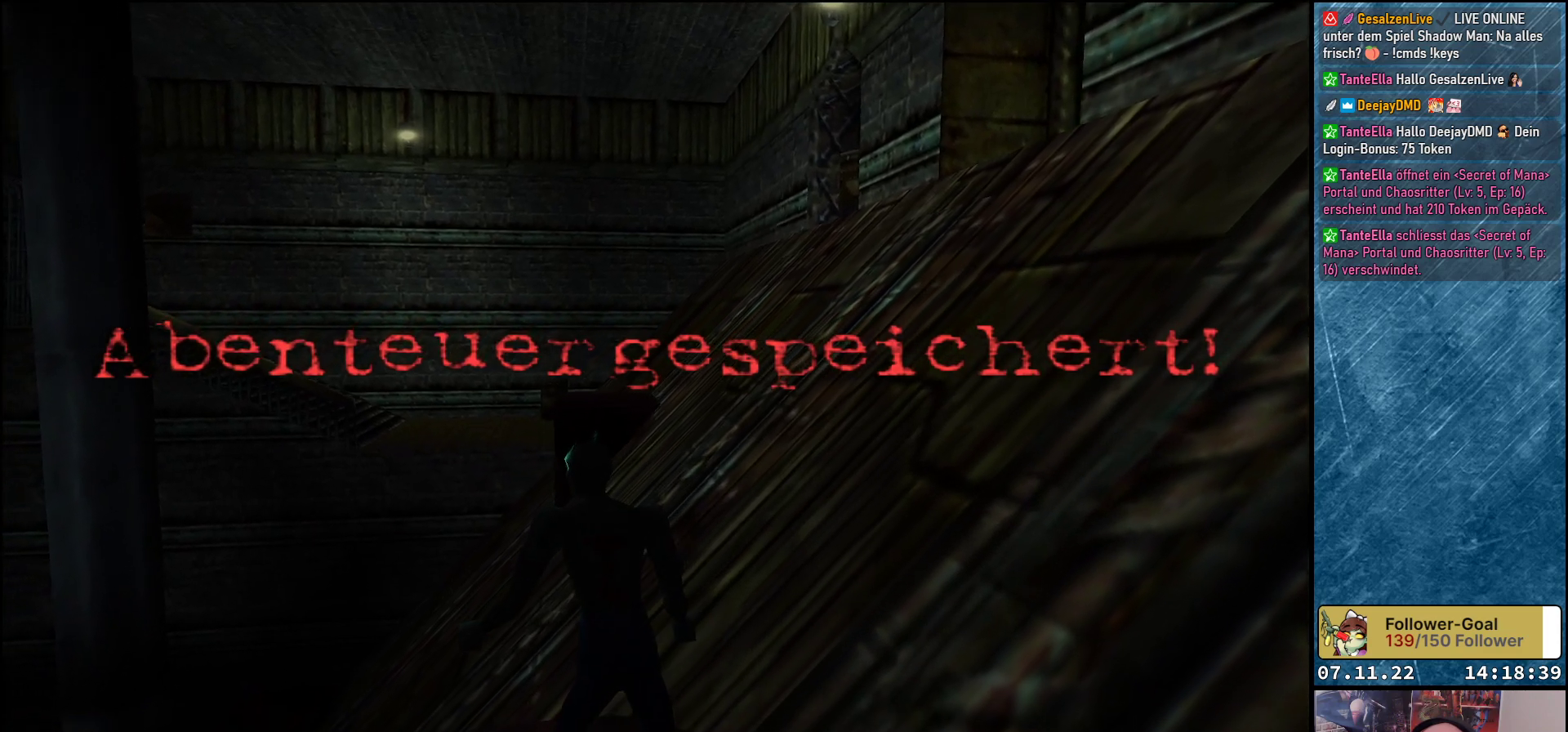
{"buttons": [], "left_stick": "center", "events": []}
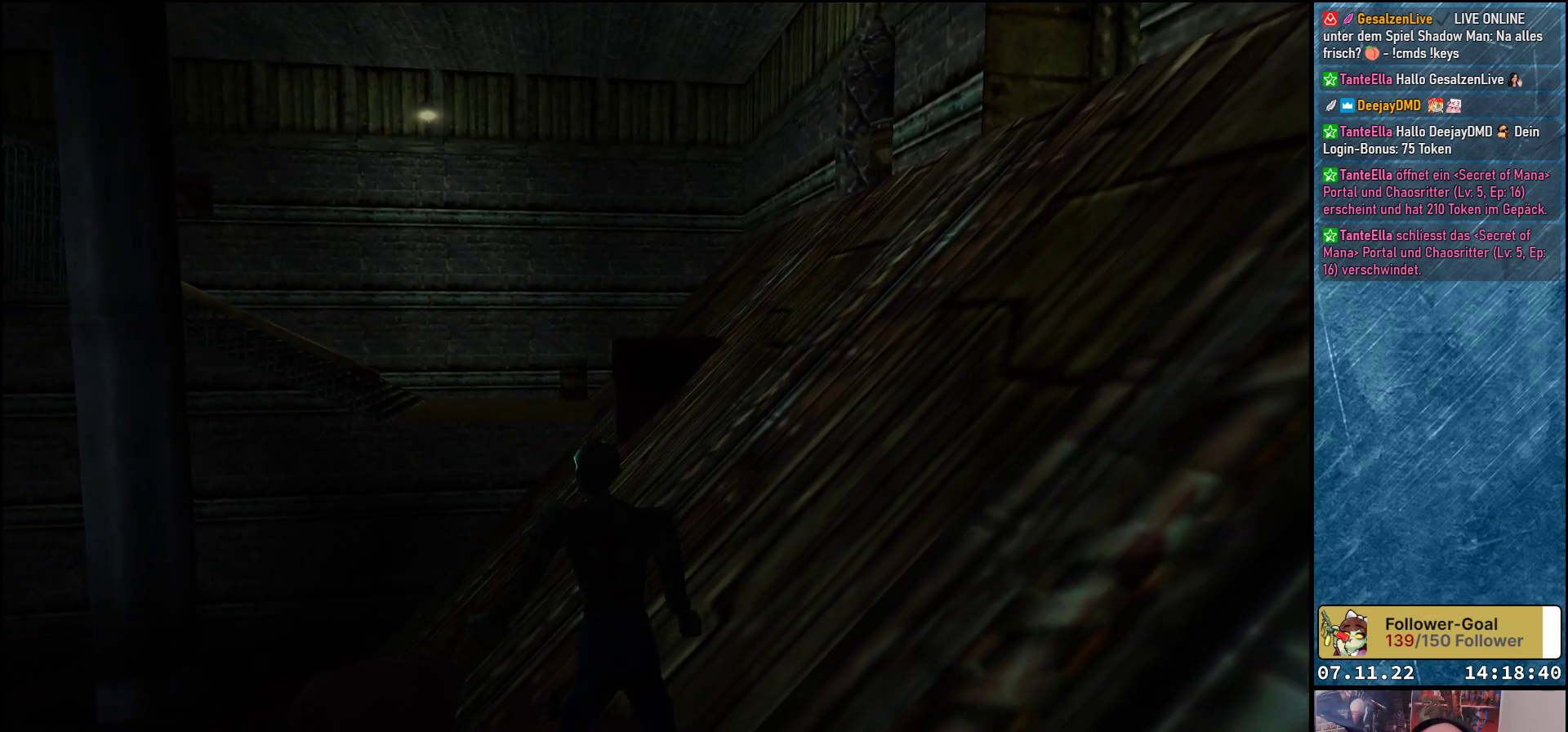
{"buttons": ["DPAD_UP"], "left_stick": "center", "events": [[500, "DPAD_UP", "down"]]}
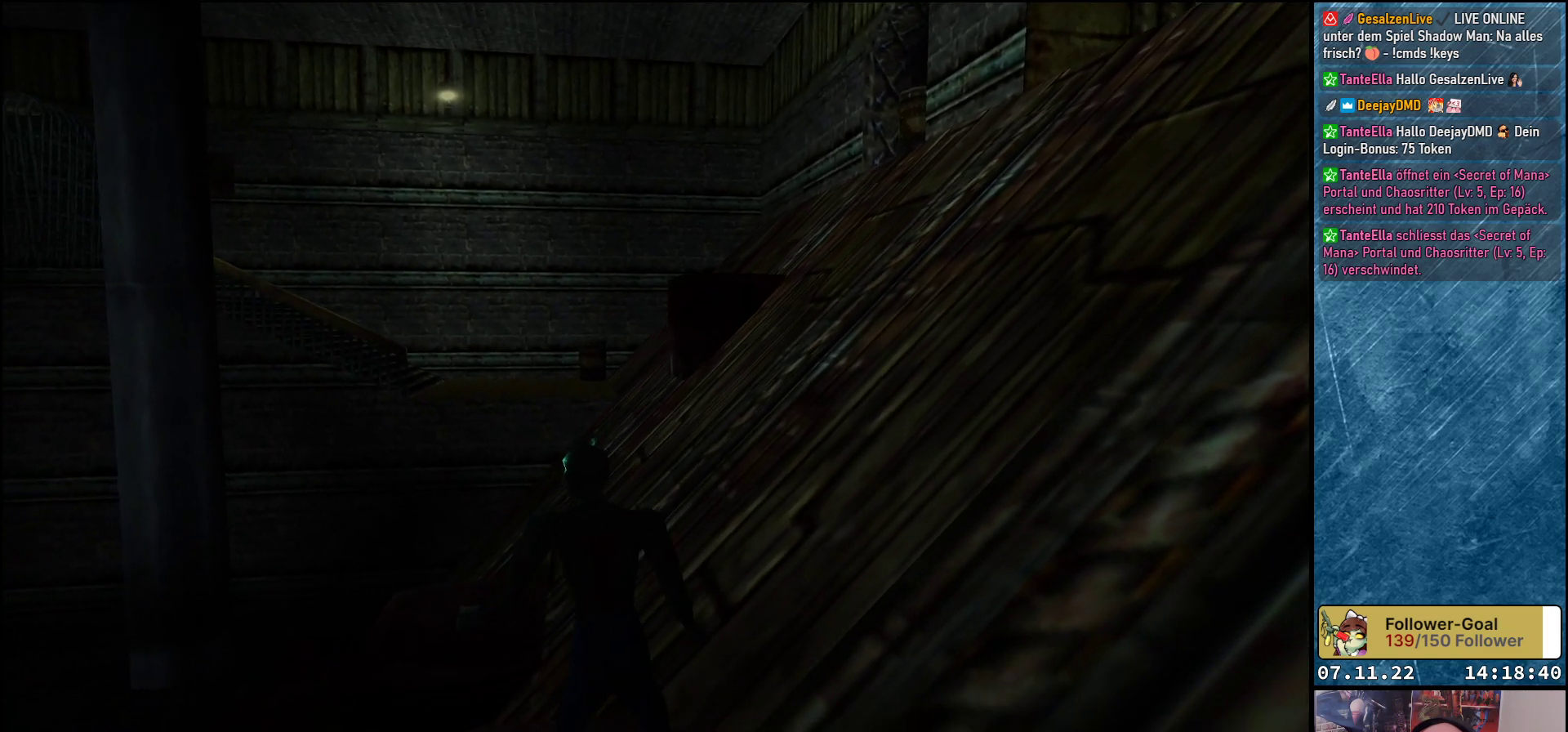
{"buttons": ["Y", "DPAD_UP"], "left_stick": "center", "events": [[117, "Y", "down"]]}
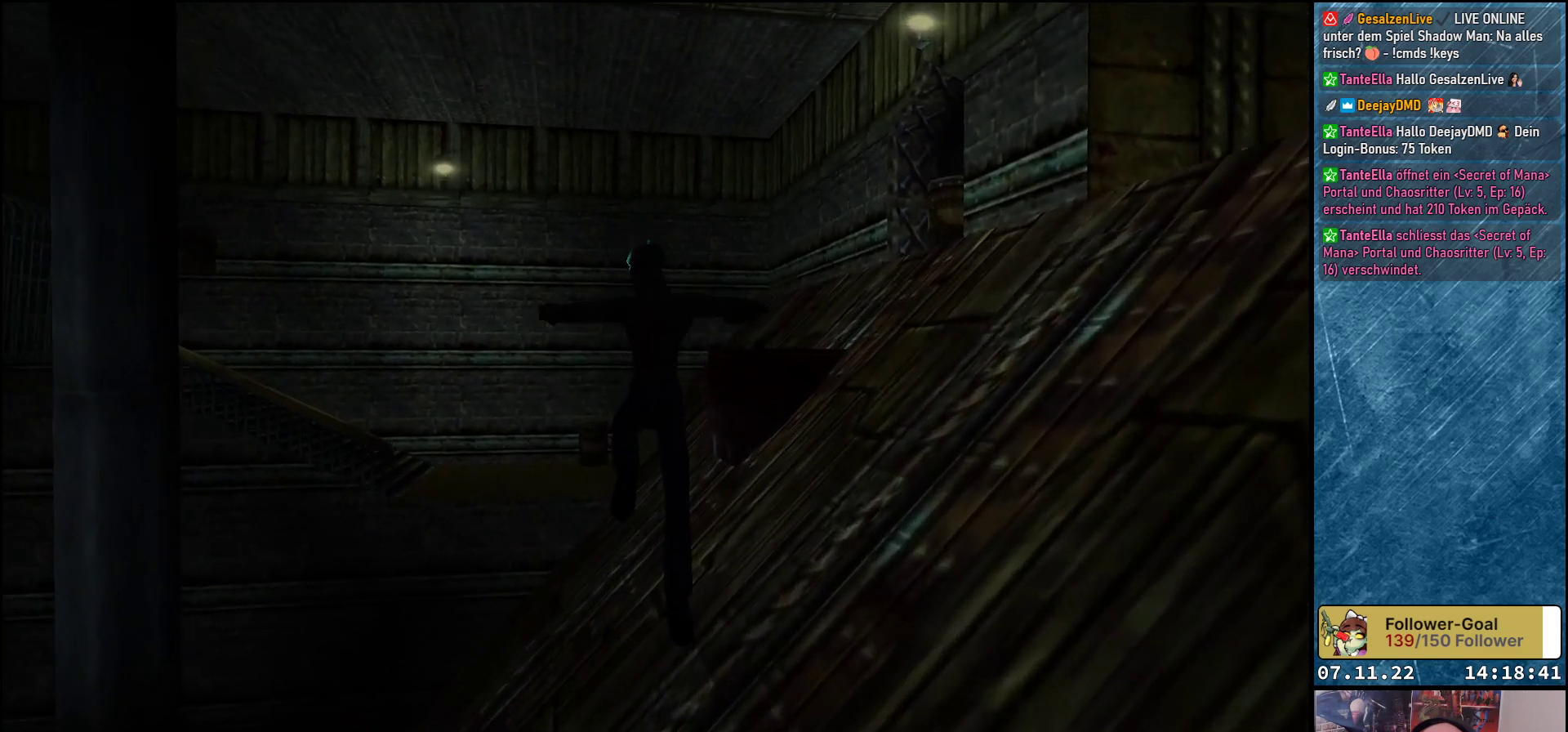
{"buttons": [], "left_stick": "center", "events": [[33, "DPAD_LEFT", "down"], [183, "Y", "up"], [250, "DPAD_LEFT", "up"], [333, "DPAD_UP", "up"]]}
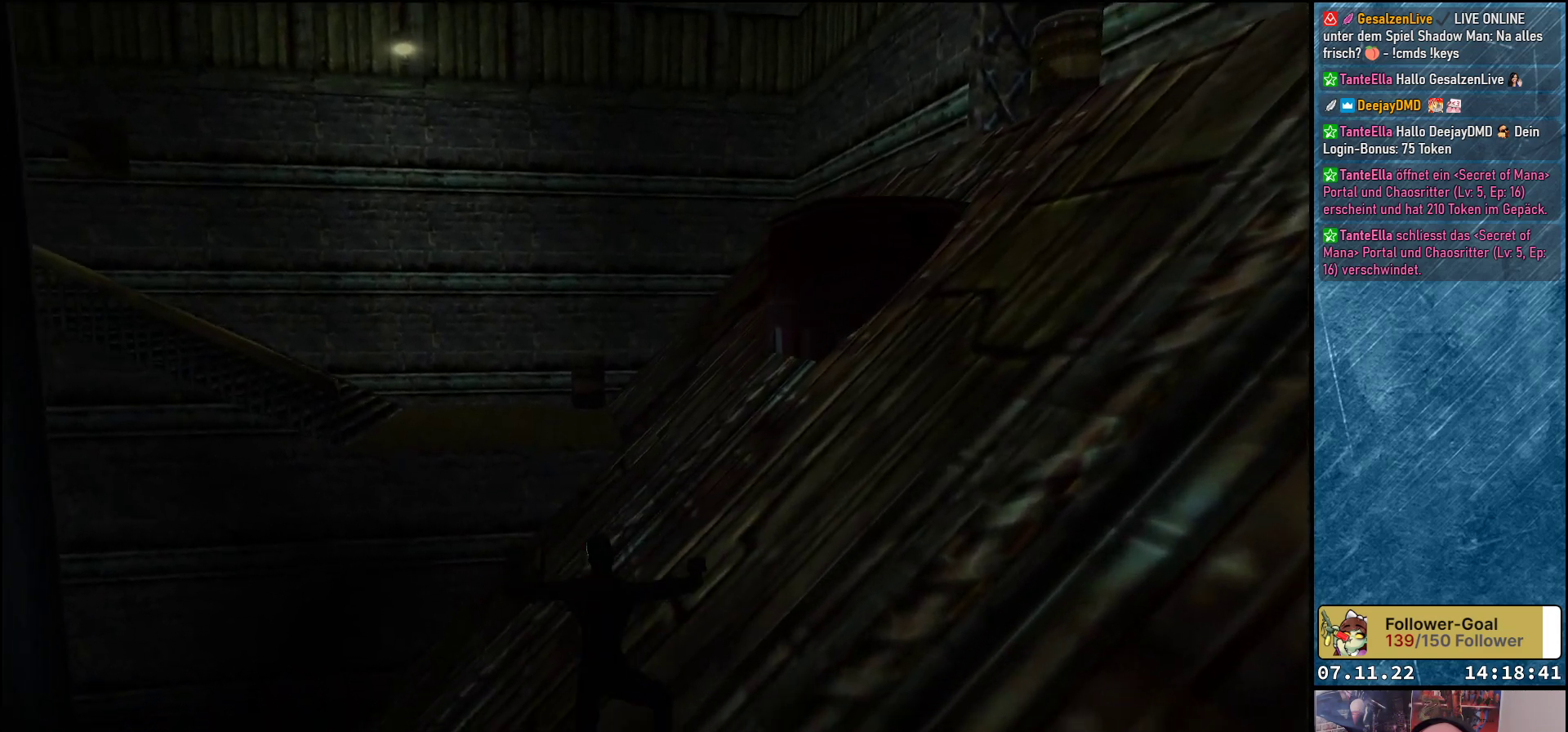
{"buttons": [], "left_stick": "center", "events": []}
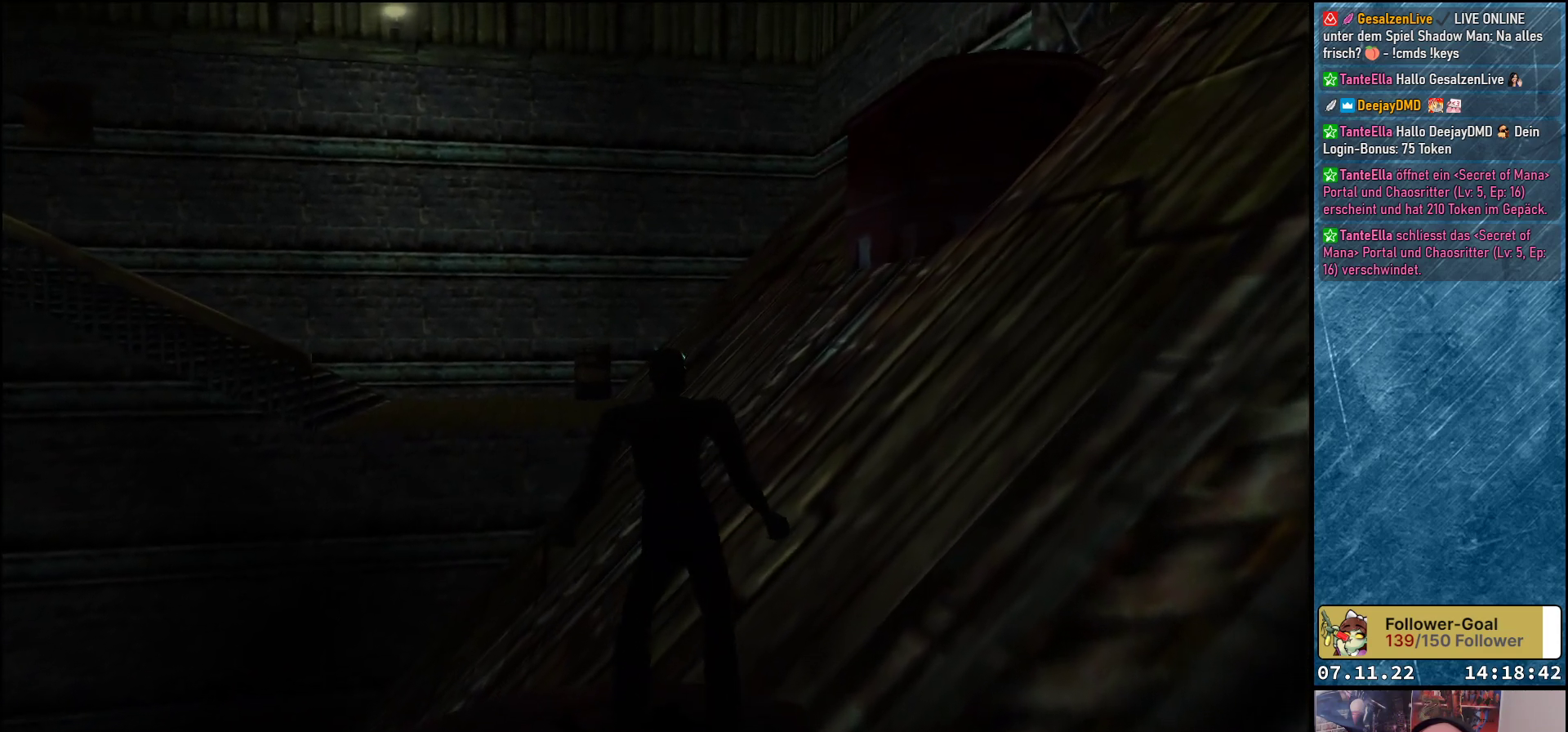
{"buttons": ["DPAD_DOWN"], "left_stick": "center", "events": [[167, "DPAD_DOWN", "down"]]}
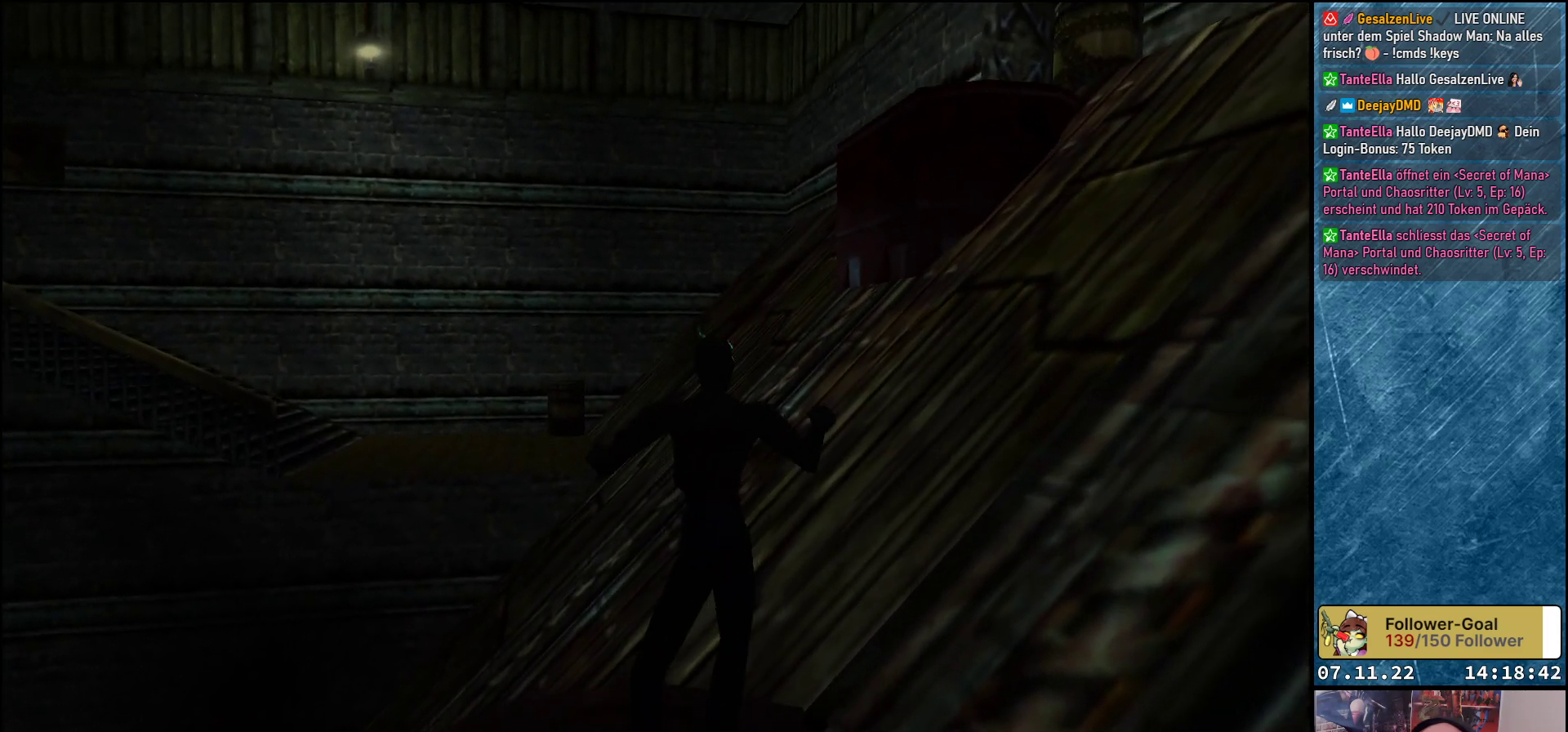
{"buttons": [], "left_stick": "center", "events": [[183, "DPAD_DOWN", "up"]]}
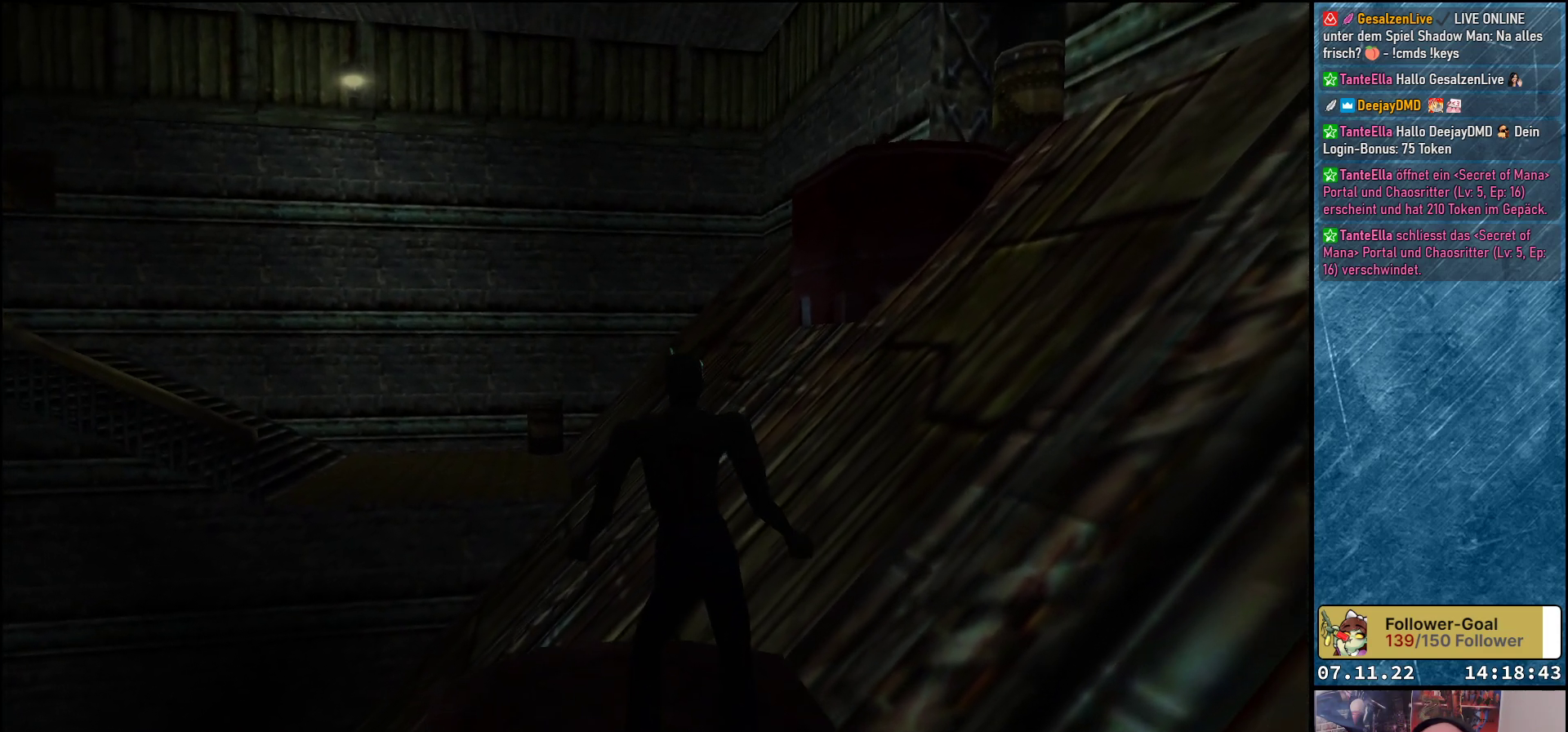
{"buttons": [], "left_stick": "center", "events": [[333, "DPAD_LEFT", "down"], [433, "DPAD_LEFT", "up"]]}
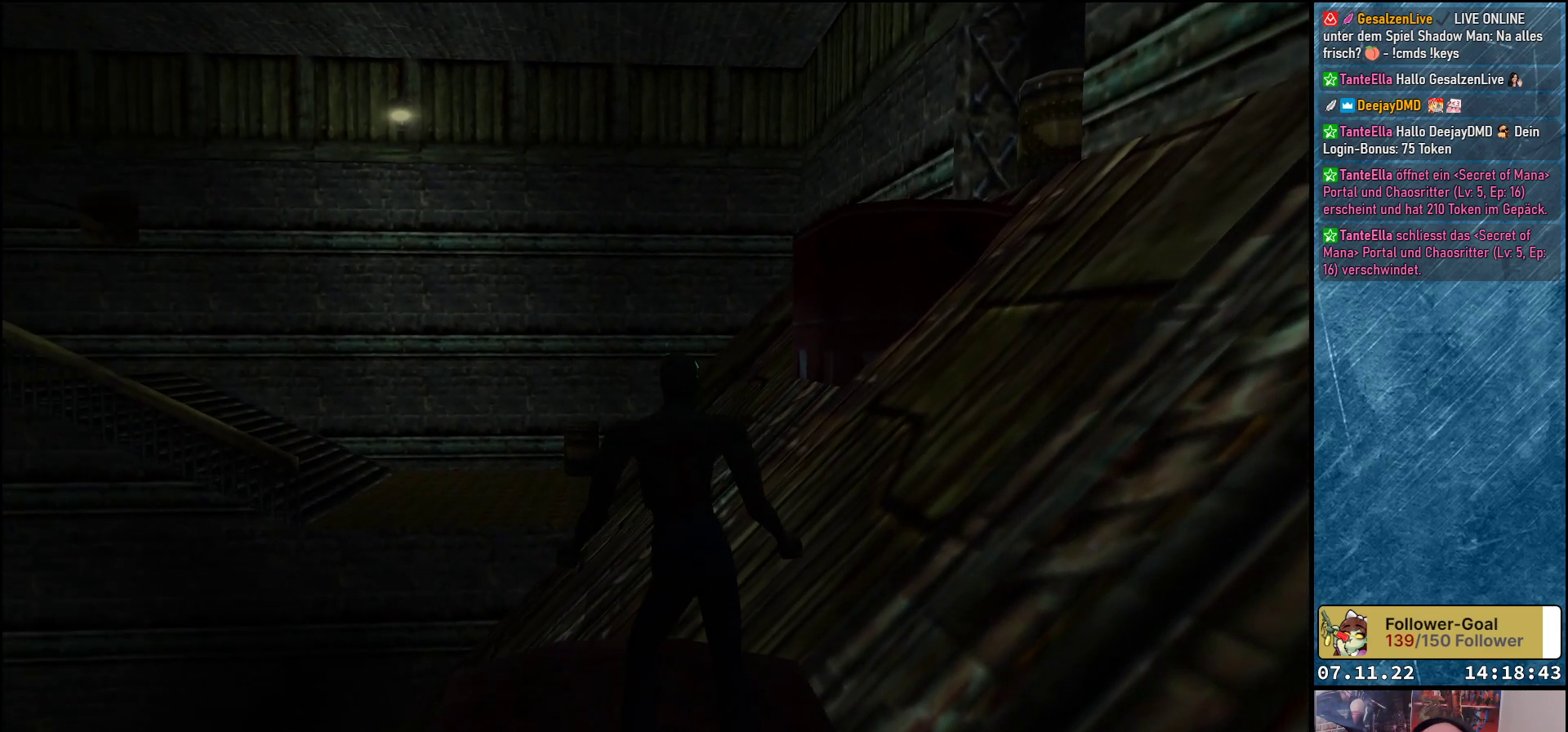
{"buttons": [], "left_stick": "center", "events": []}
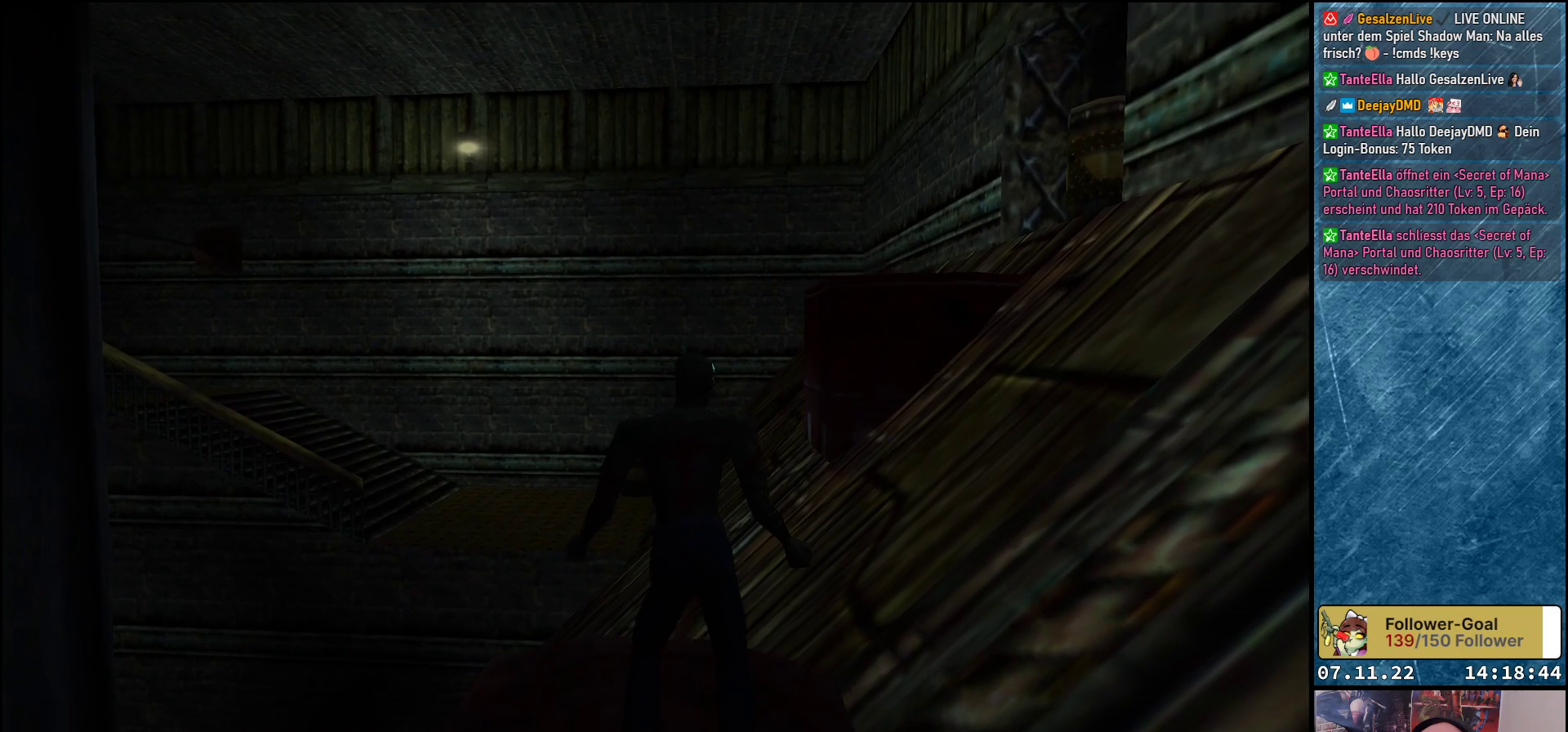
{"buttons": [], "left_stick": "center", "events": []}
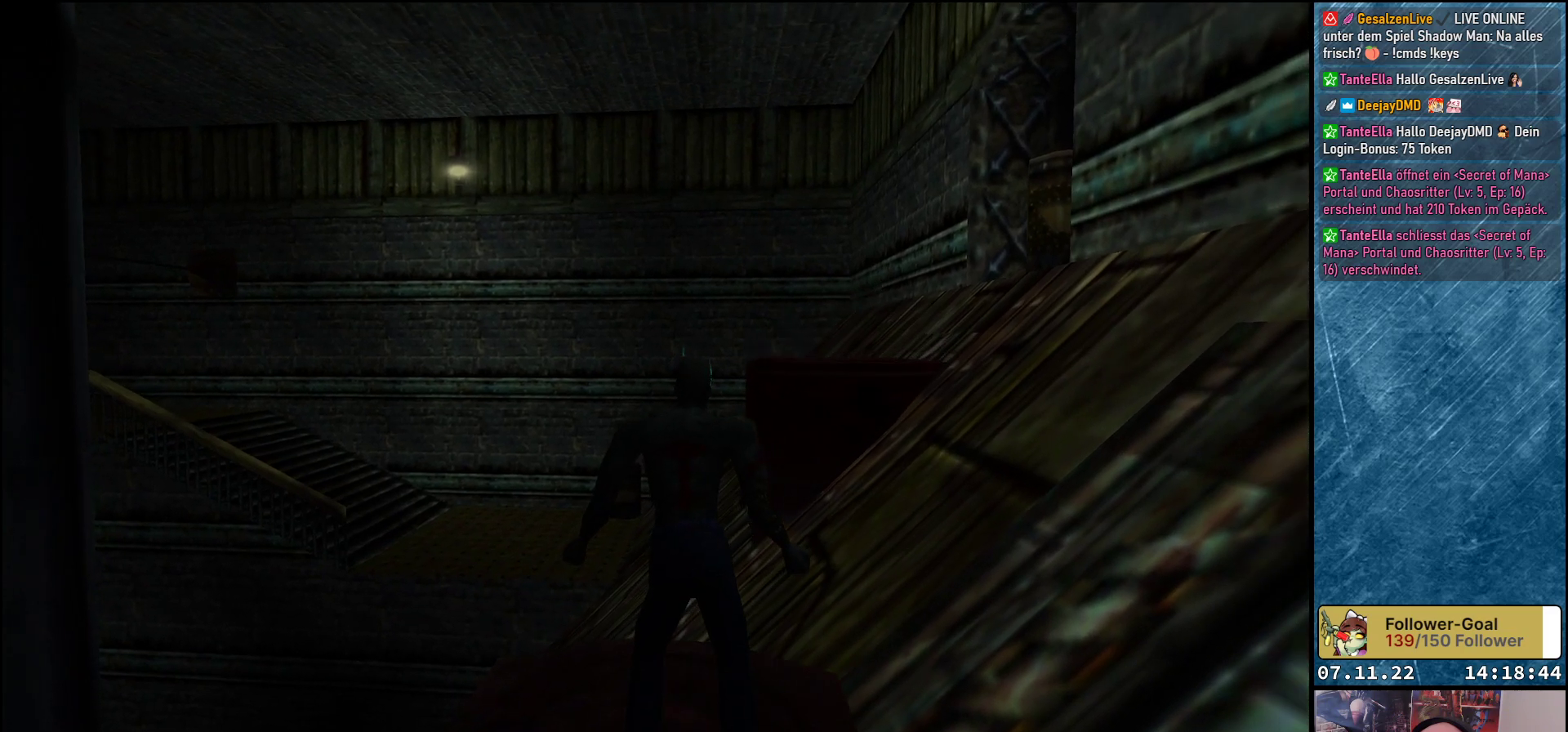
{"buttons": ["DPAD_UP"], "left_stick": "center", "events": [[450, "DPAD_UP", "down"]]}
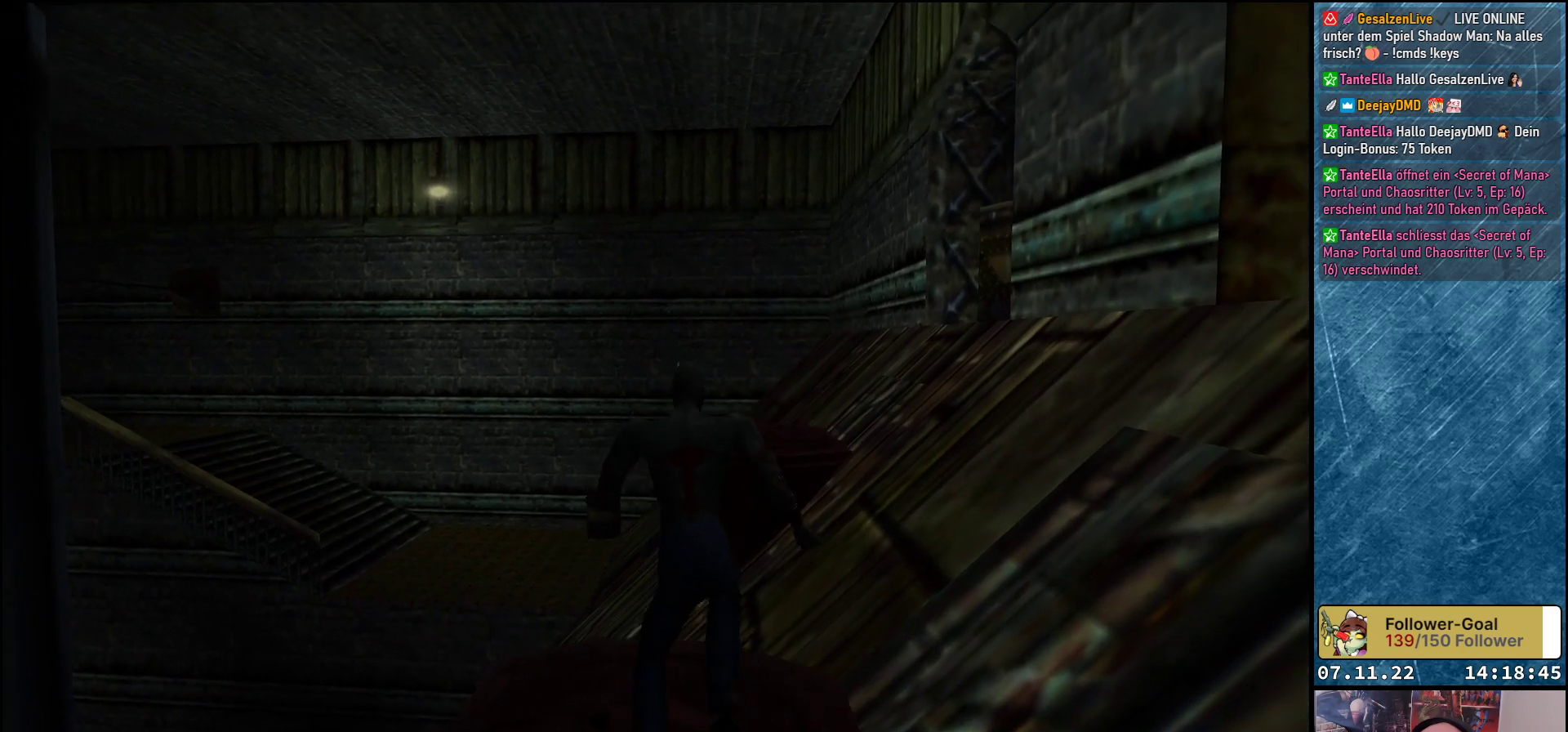
{"buttons": ["DPAD_UP"], "left_stick": "center", "events": [[150, "Y", "down"], [483, "Y", "up"]]}
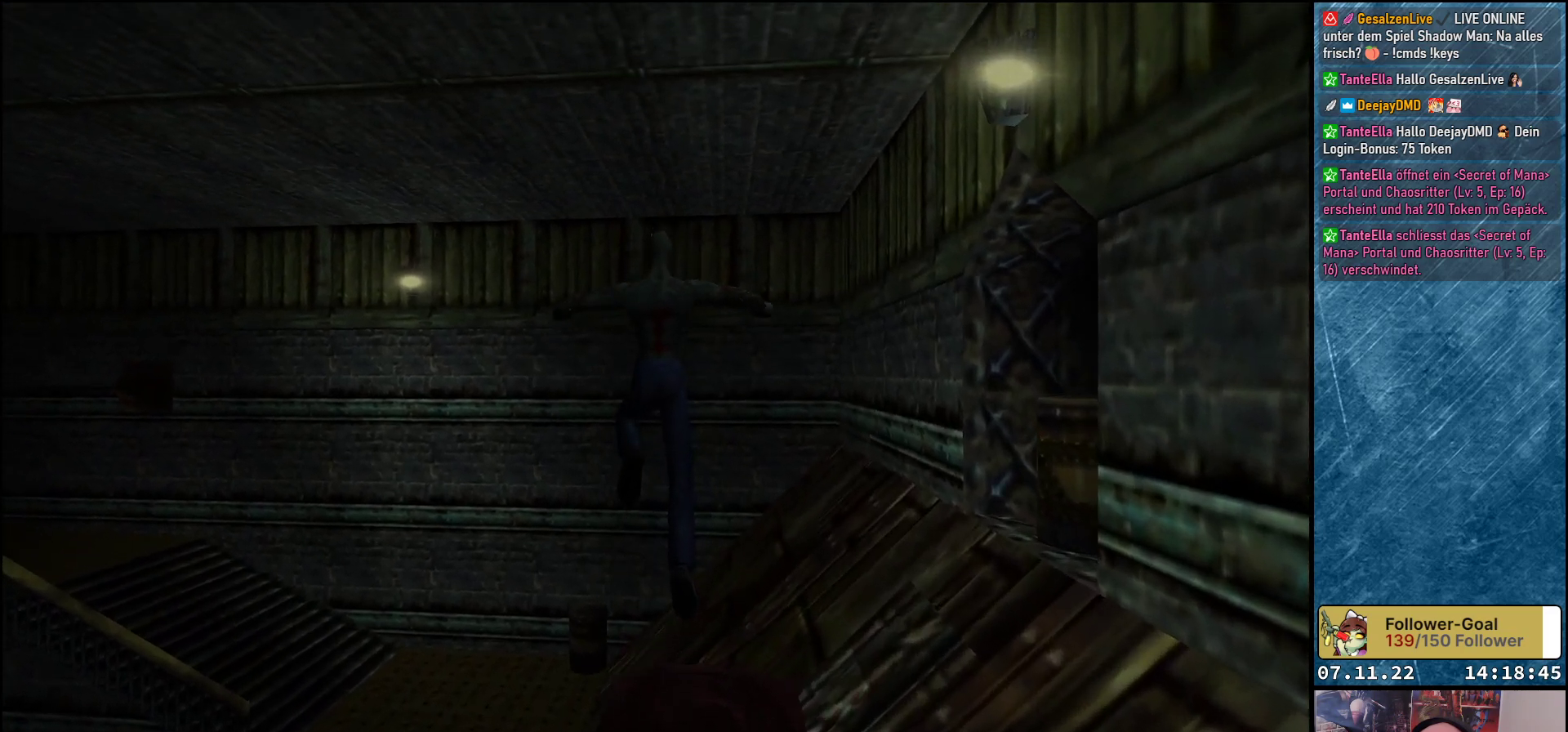
{"buttons": ["DPAD_LEFT"], "left_stick": "center", "events": [[83, "DPAD_UP", "up"], [383, "DPAD_LEFT", "down"]]}
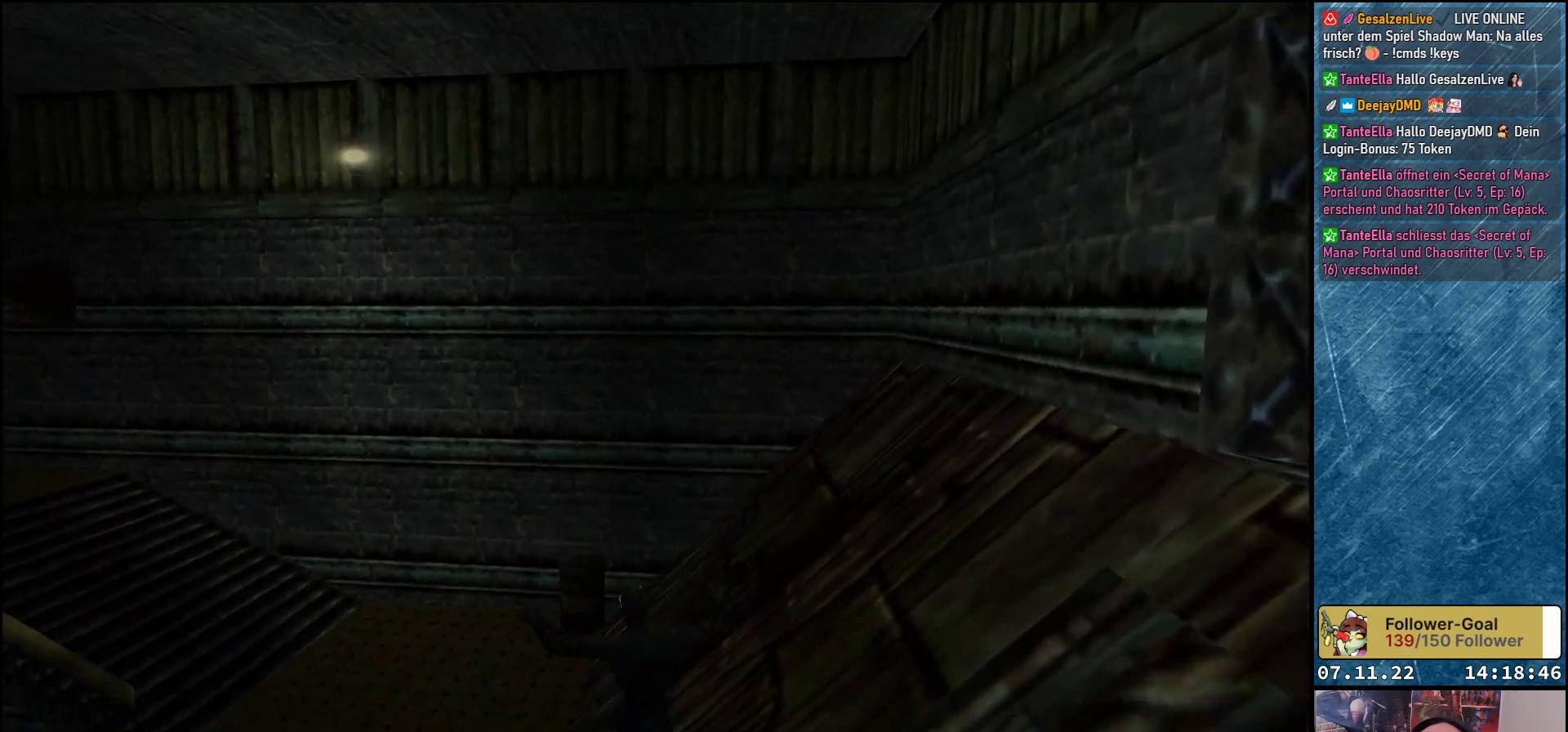
{"buttons": ["A", "R1"], "left_stick": "center", "events": [[383, "DPAD_LEFT", "up"], [450, "A", "down"], [500, "R1", "down"]]}